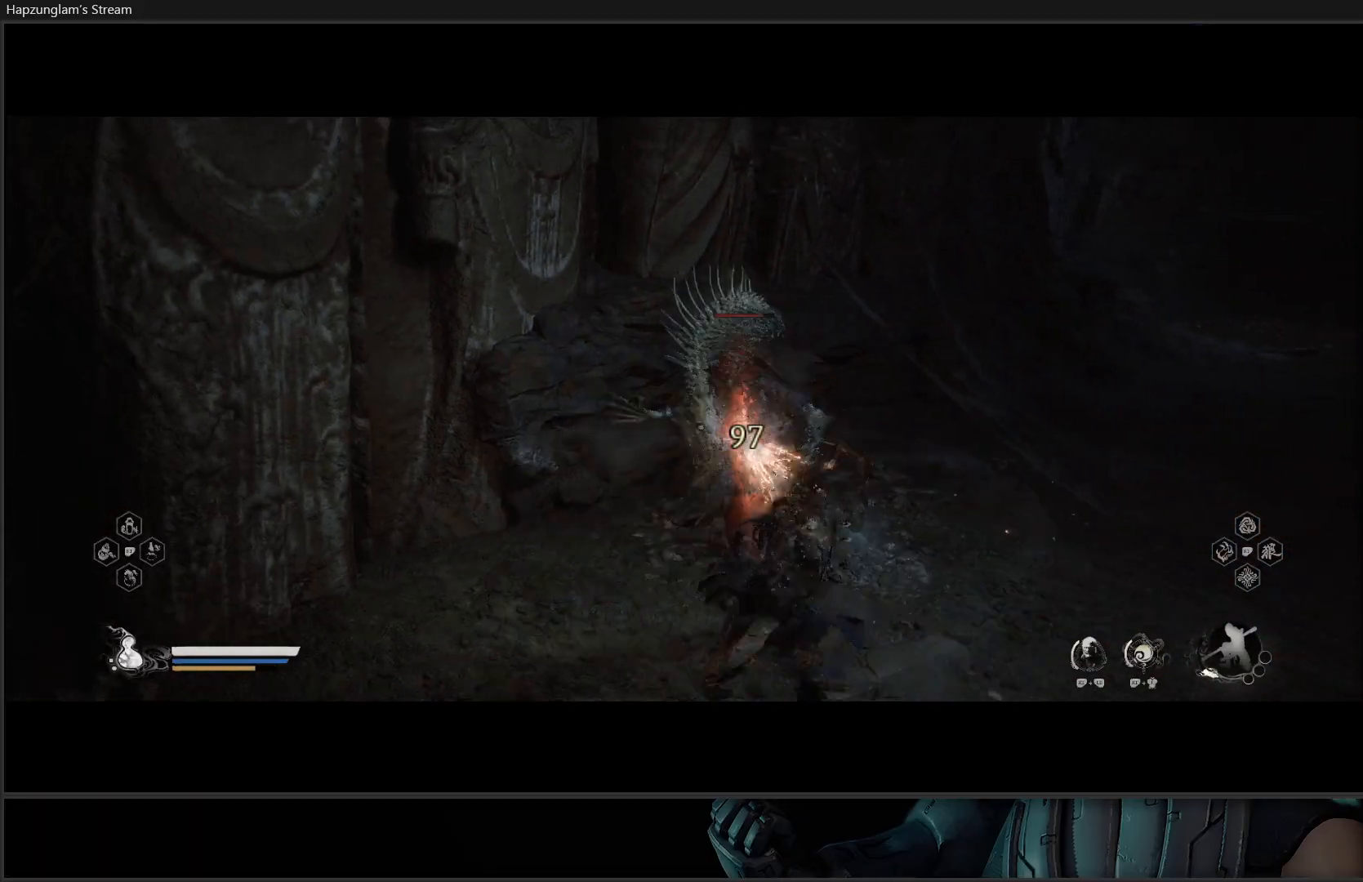
Gameplay with a controller (Xbox layout); each line is a JSON object with the inputs held at the frame after it. "events" lists button and stick changes between this image and that frame as [ms after this image, input, new state], when the widget could be followed in between. Not read: START.
{"buttons": ["X"], "left_stick": "up-left", "right_stick": "center", "events": [[67, "X", "down"], [133, "X", "up"], [200, "X", "down"], [267, "X", "up"], [333, "X", "down"], [333, "left_stick", "left"], [400, "X", "up"], [467, "X", "down"], [500, "left_stick", "up-left"]]}
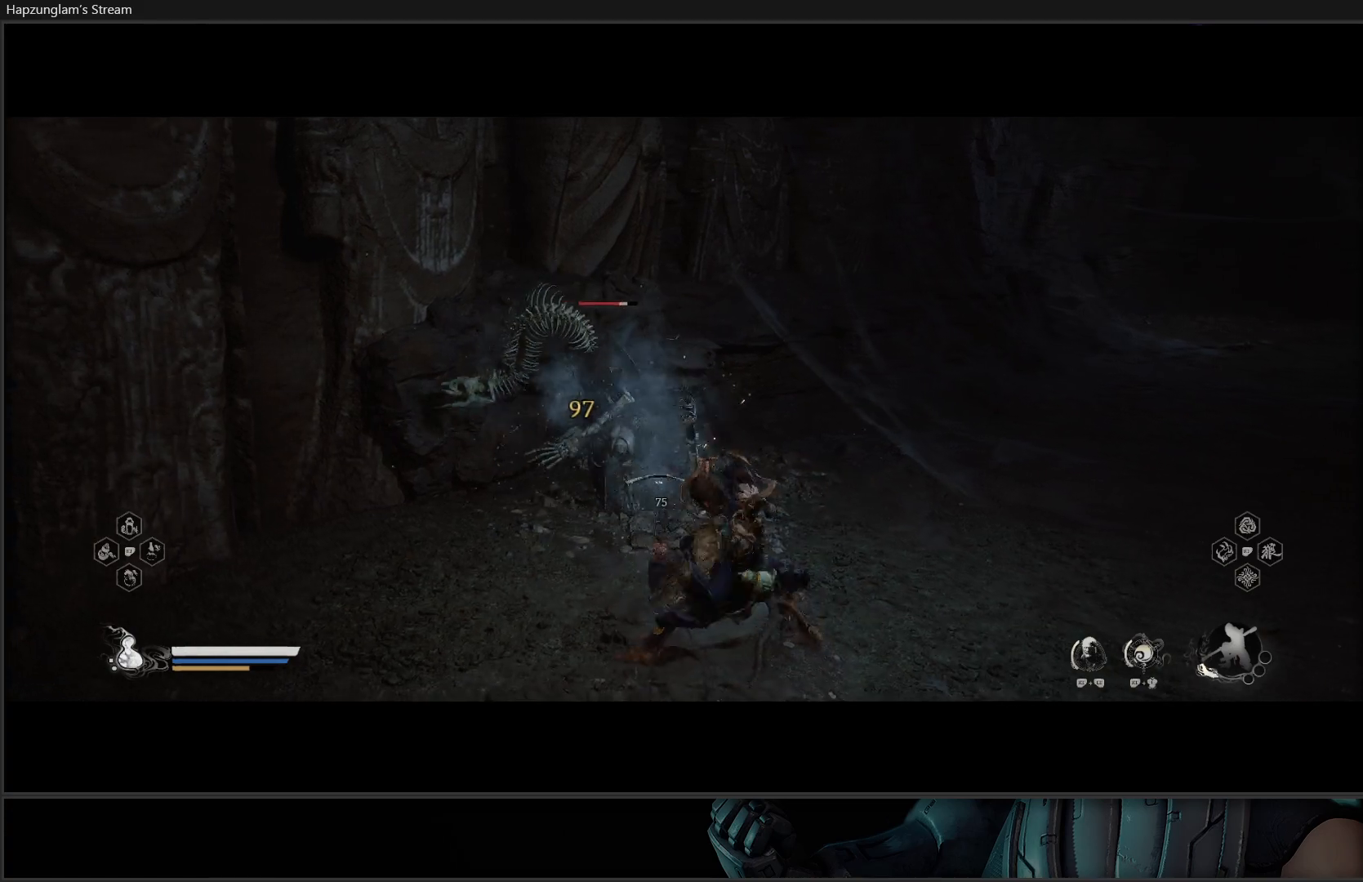
{"buttons": [], "left_stick": "up", "right_stick": "center", "events": [[84, "X", "up"], [134, "X", "down"], [217, "X", "up"], [217, "left_stick", "up"], [267, "X", "down"], [351, "X", "up"], [417, "X", "down"], [501, "X", "up"]]}
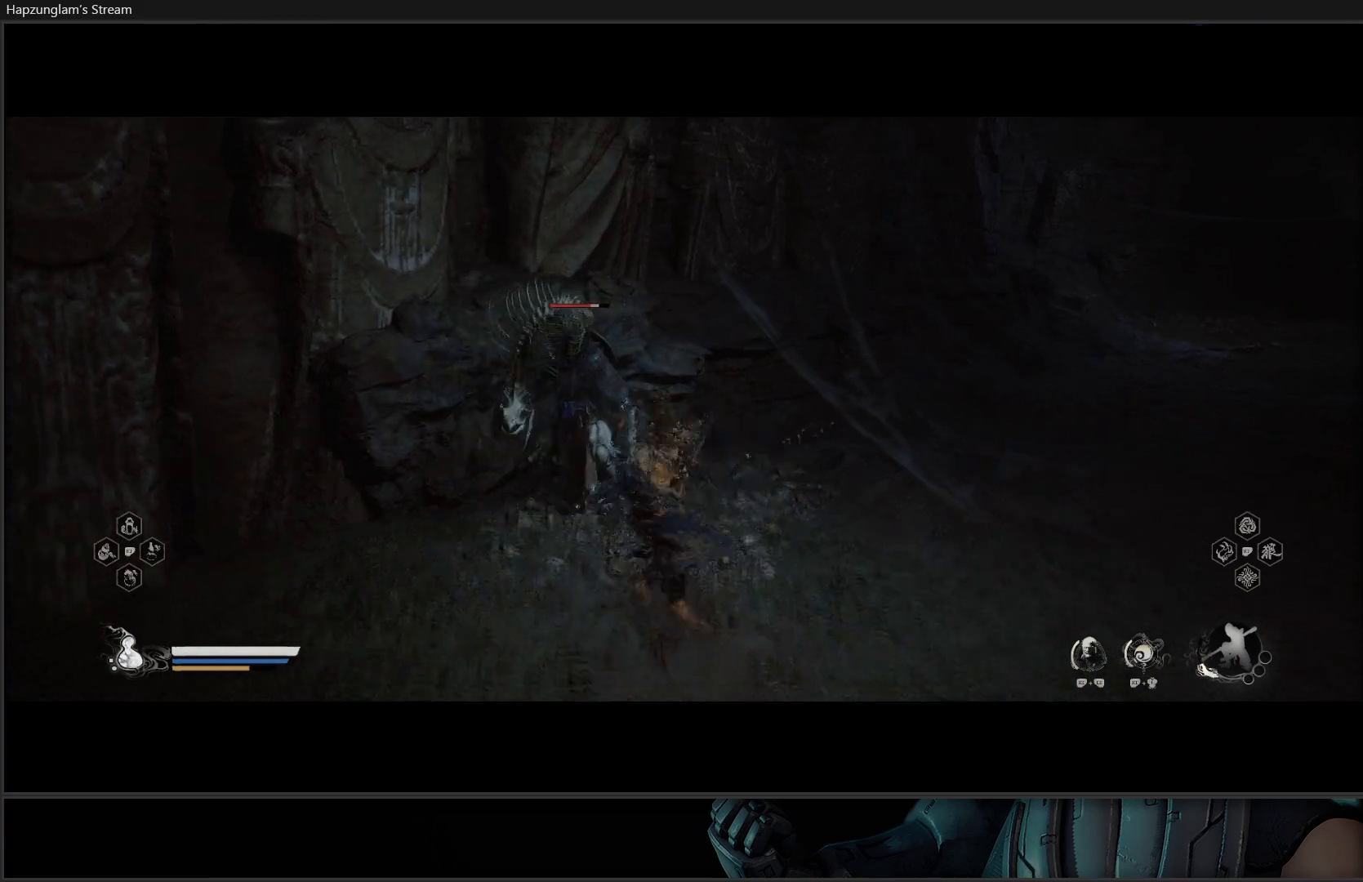
{"buttons": ["X"], "left_stick": "up-left", "right_stick": "center", "events": [[67, "X", "down"], [150, "X", "up"], [200, "X", "down"], [200, "left_stick", "up-left"], [283, "X", "up"], [350, "X", "down"], [450, "X", "up"], [484, "X", "down"]]}
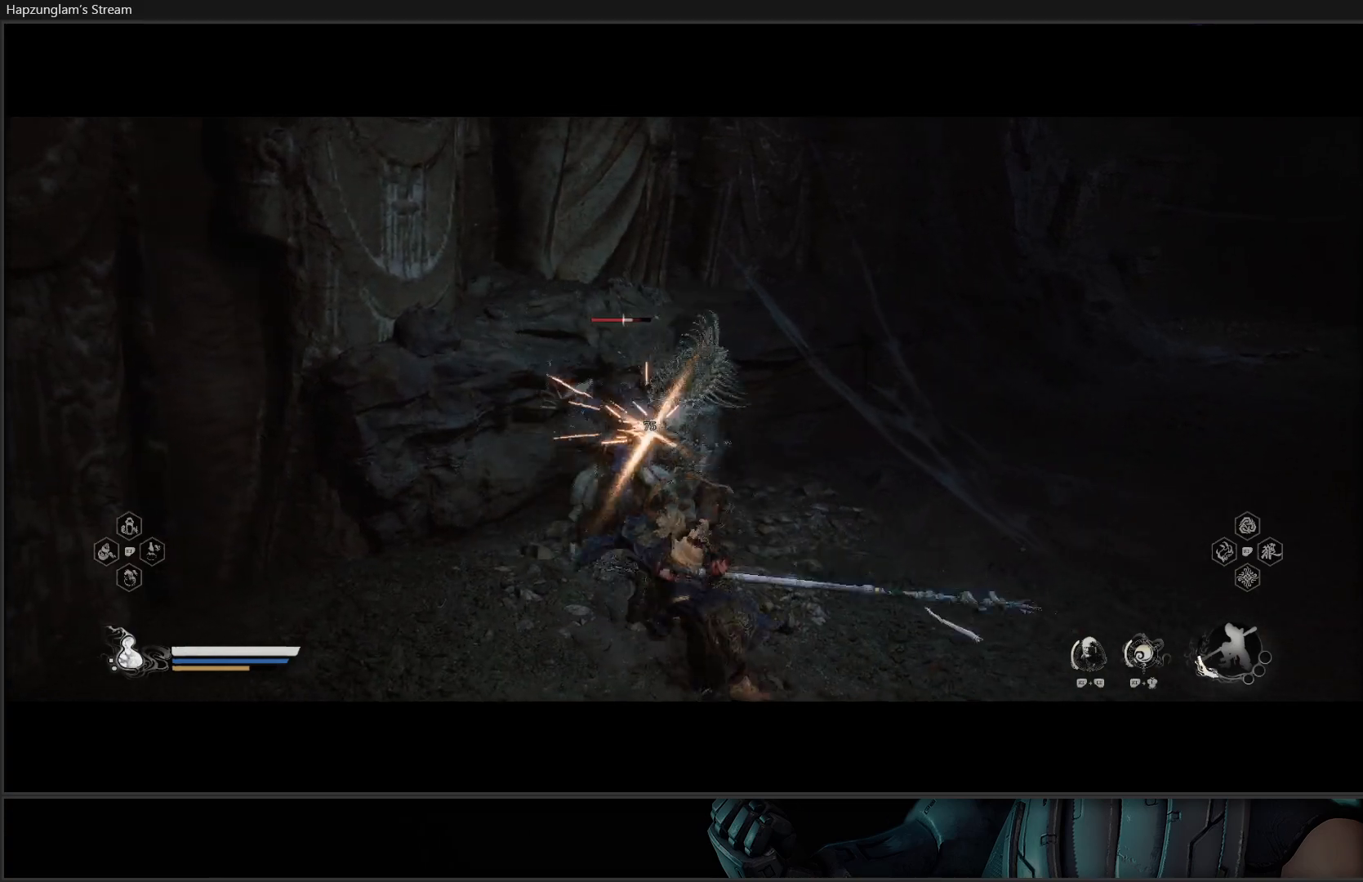
{"buttons": ["X"], "left_stick": "up", "right_stick": "center", "events": [[84, "X", "up"], [167, "X", "down"], [167, "left_stick", "center"], [234, "X", "up"], [301, "X", "down"], [384, "X", "up"], [434, "X", "down"], [434, "left_stick", "up"]]}
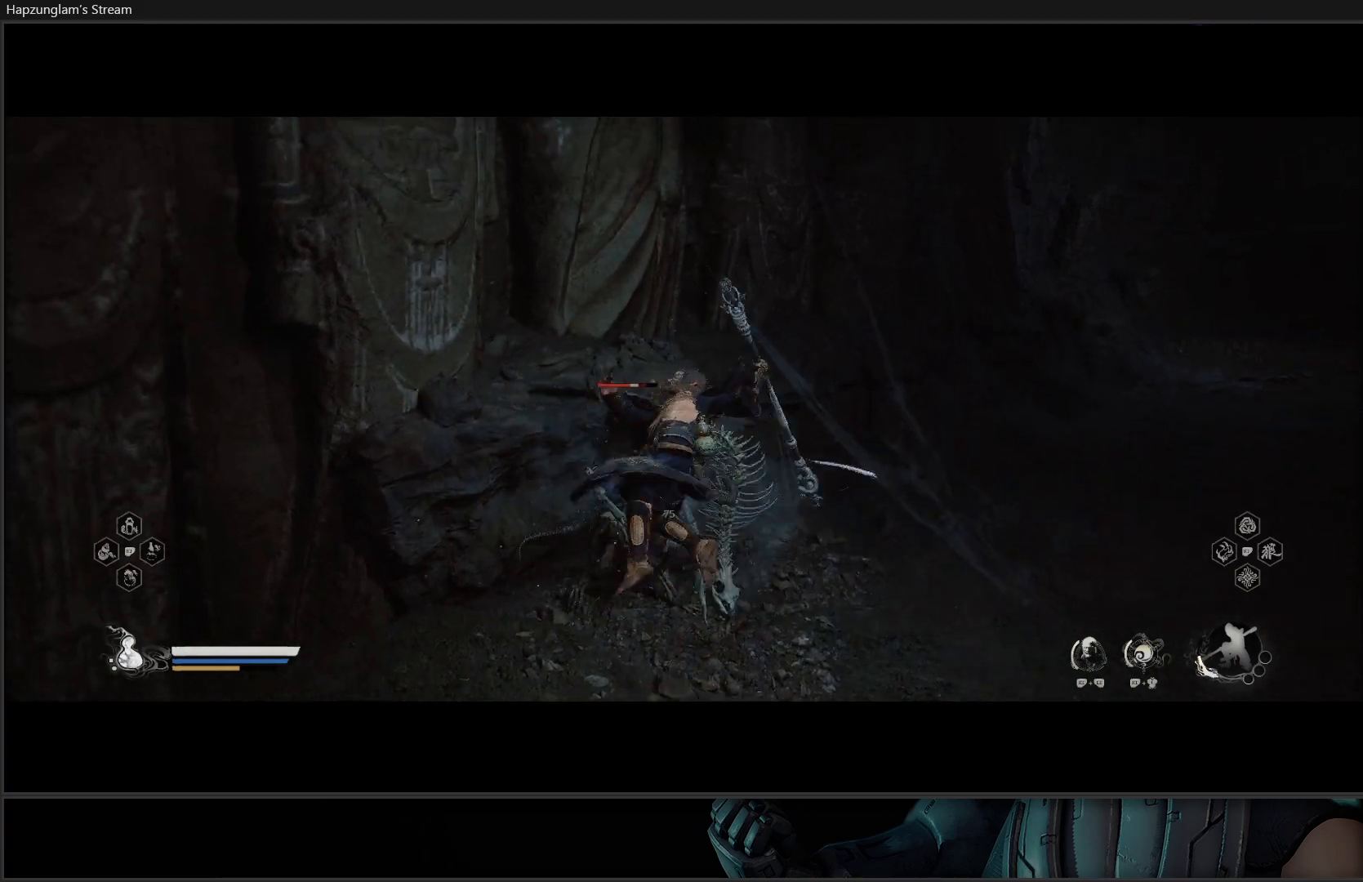
{"buttons": ["X"], "left_stick": "center", "right_stick": "center", "events": [[33, "X", "up"], [100, "X", "down"], [200, "X", "up"], [217, "left_stick", "center"], [233, "X", "down"], [350, "X", "up"], [400, "X", "down"]]}
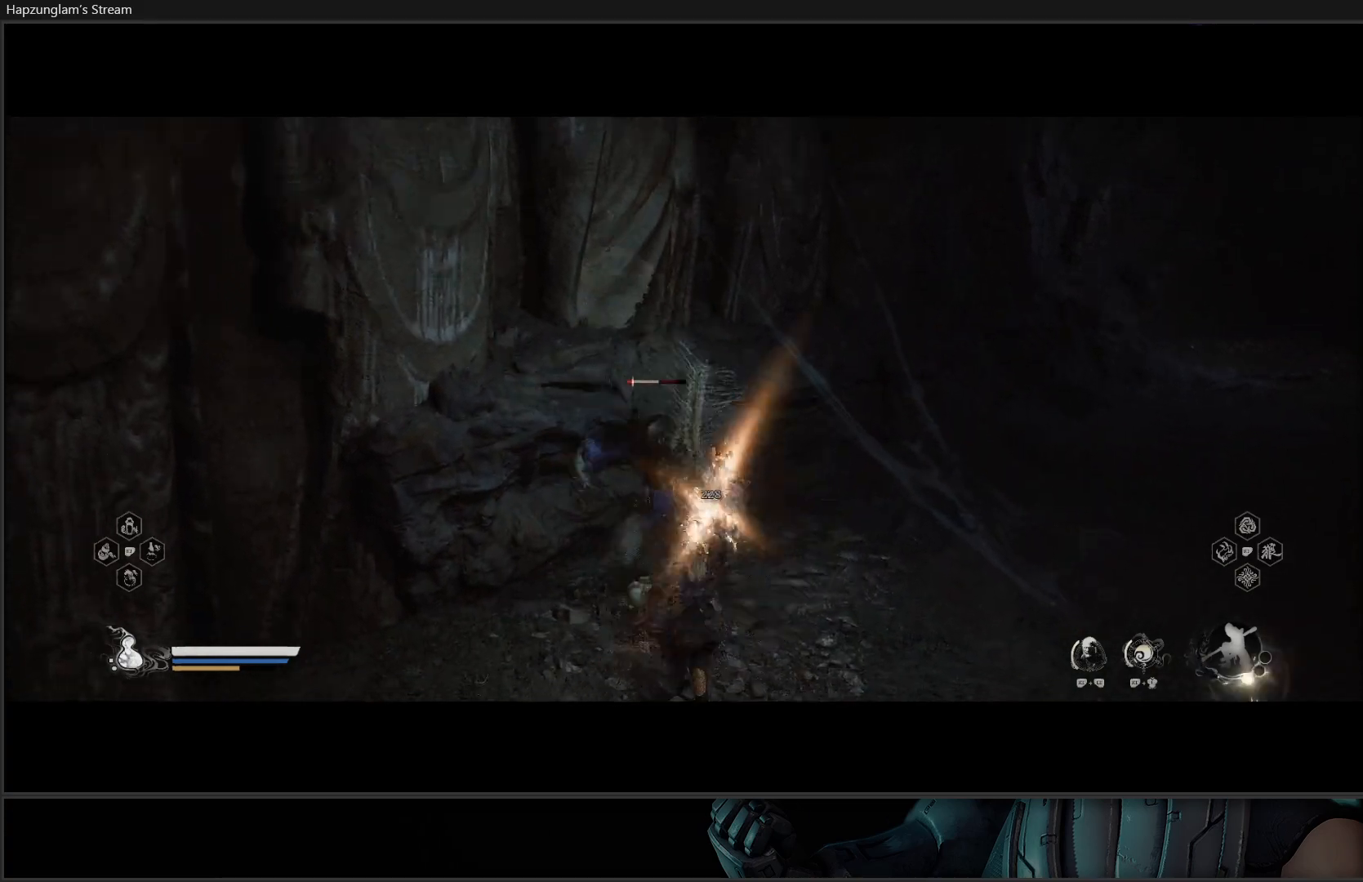
{"buttons": ["X"], "left_stick": "center", "right_stick": "center", "events": [[17, "X", "up"], [67, "X", "down"], [217, "X", "up"], [267, "X", "down"], [367, "X", "up"], [434, "X", "down"]]}
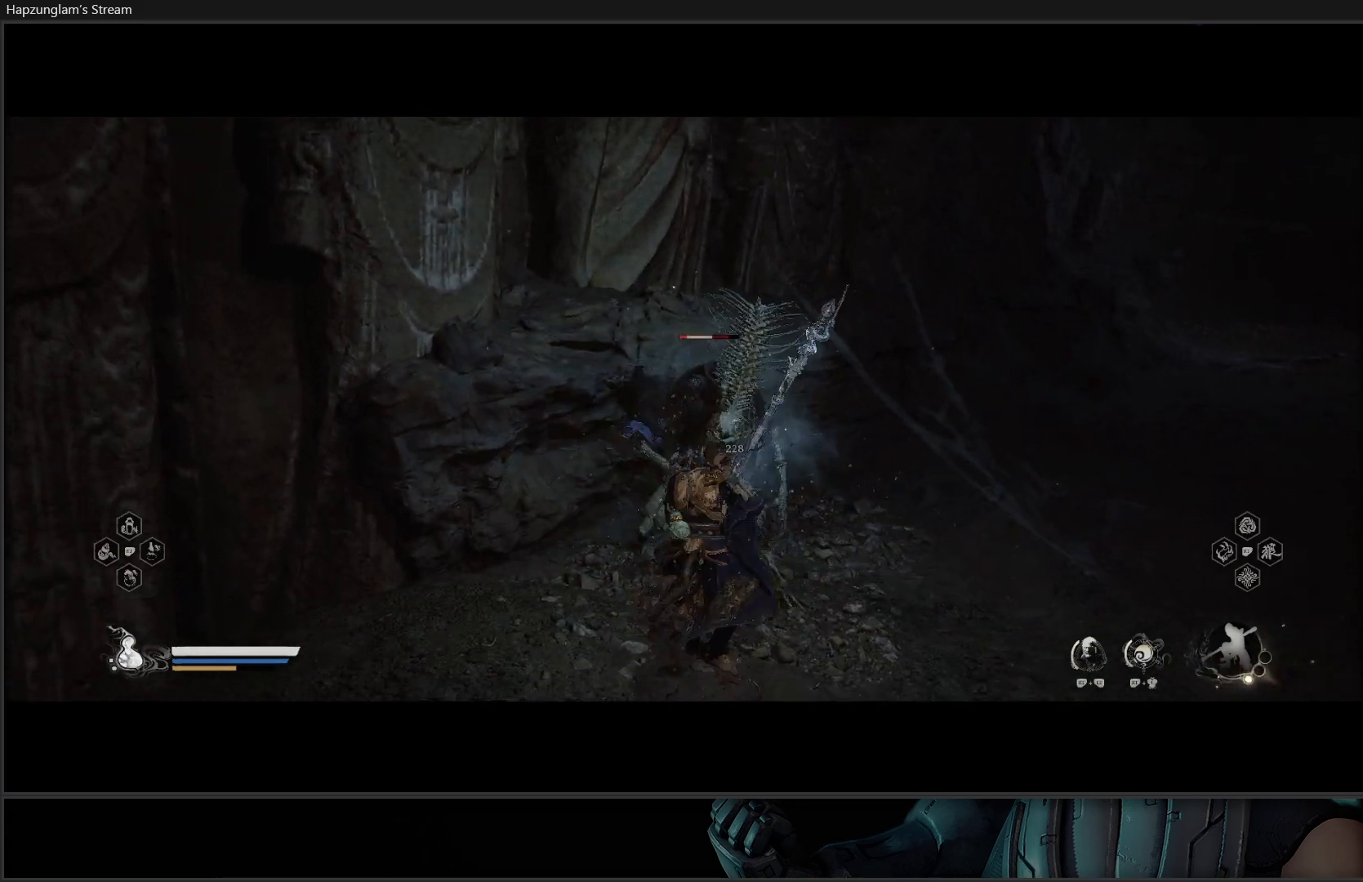
{"buttons": [], "left_stick": "up-right", "right_stick": "center", "events": [[17, "X", "up"], [67, "X", "down"], [133, "X", "up"], [200, "X", "down"], [300, "X", "up"], [350, "X", "down"], [400, "left_stick", "up-right"], [467, "X", "up"]]}
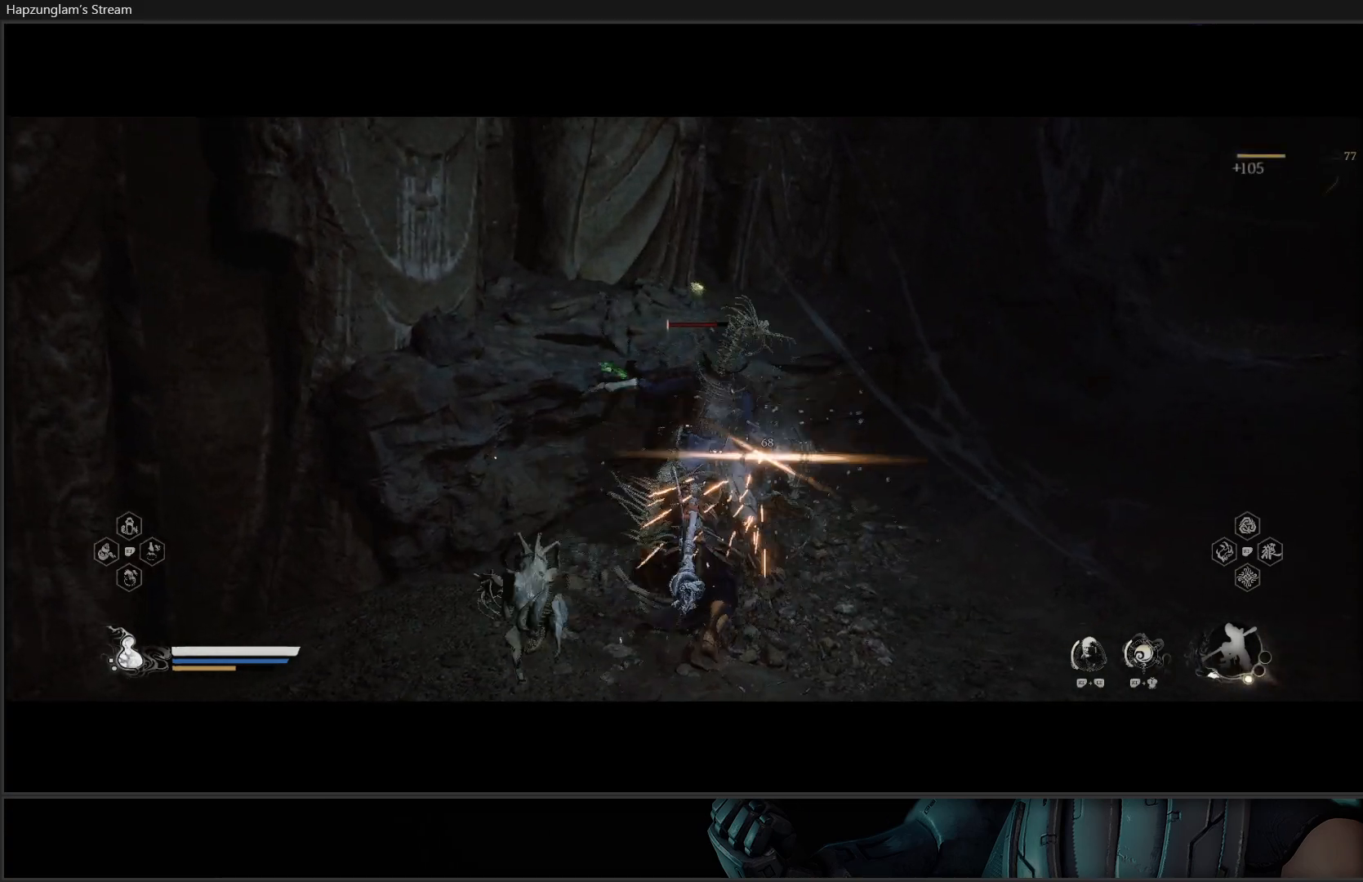
{"buttons": [], "left_stick": "up-right", "right_stick": "center", "events": [[267, "X", "down"], [334, "X", "up"]]}
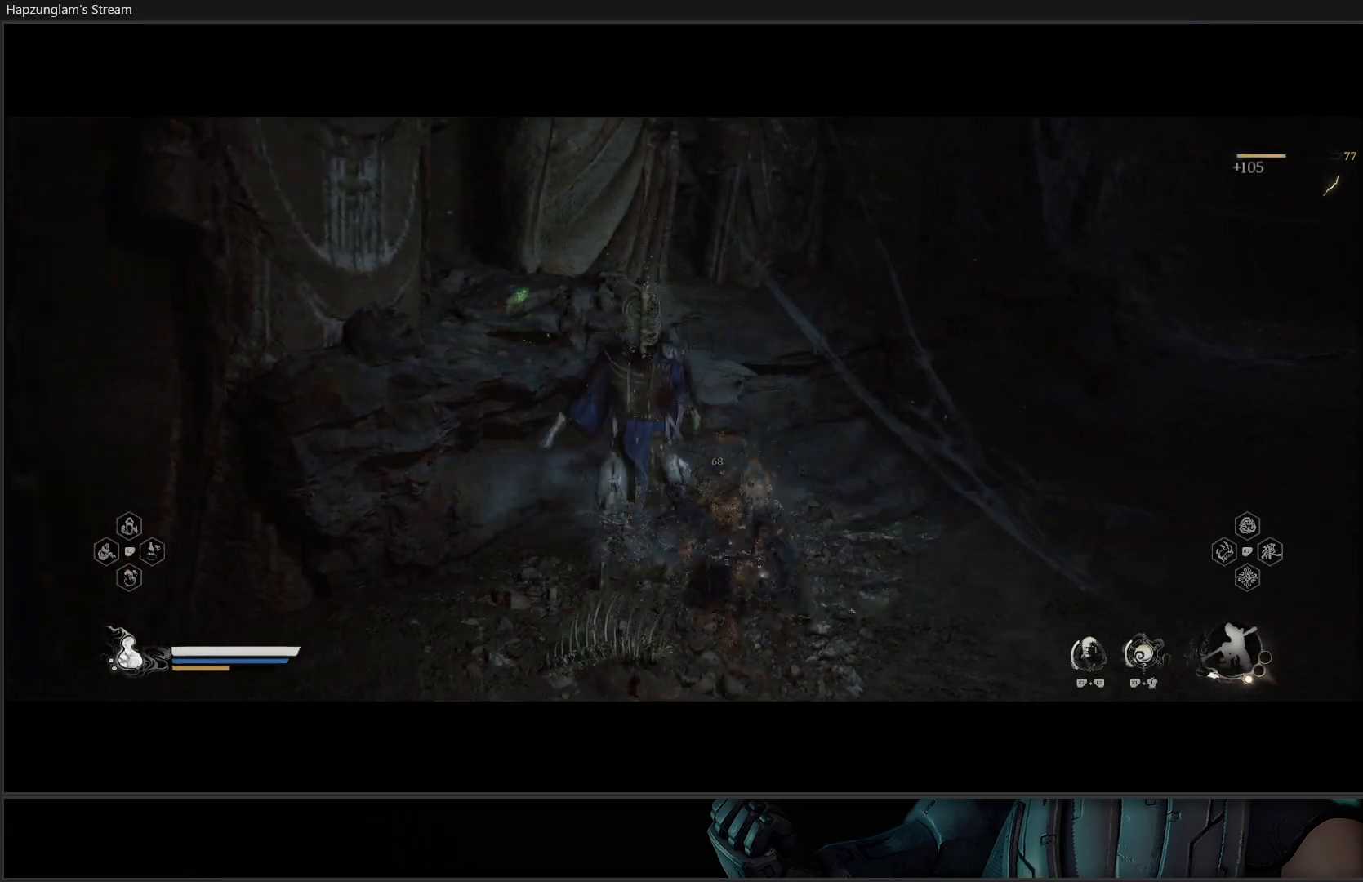
{"buttons": [], "left_stick": "up-right", "right_stick": "center", "events": [[167, "B", "down"], [267, "B", "up"]]}
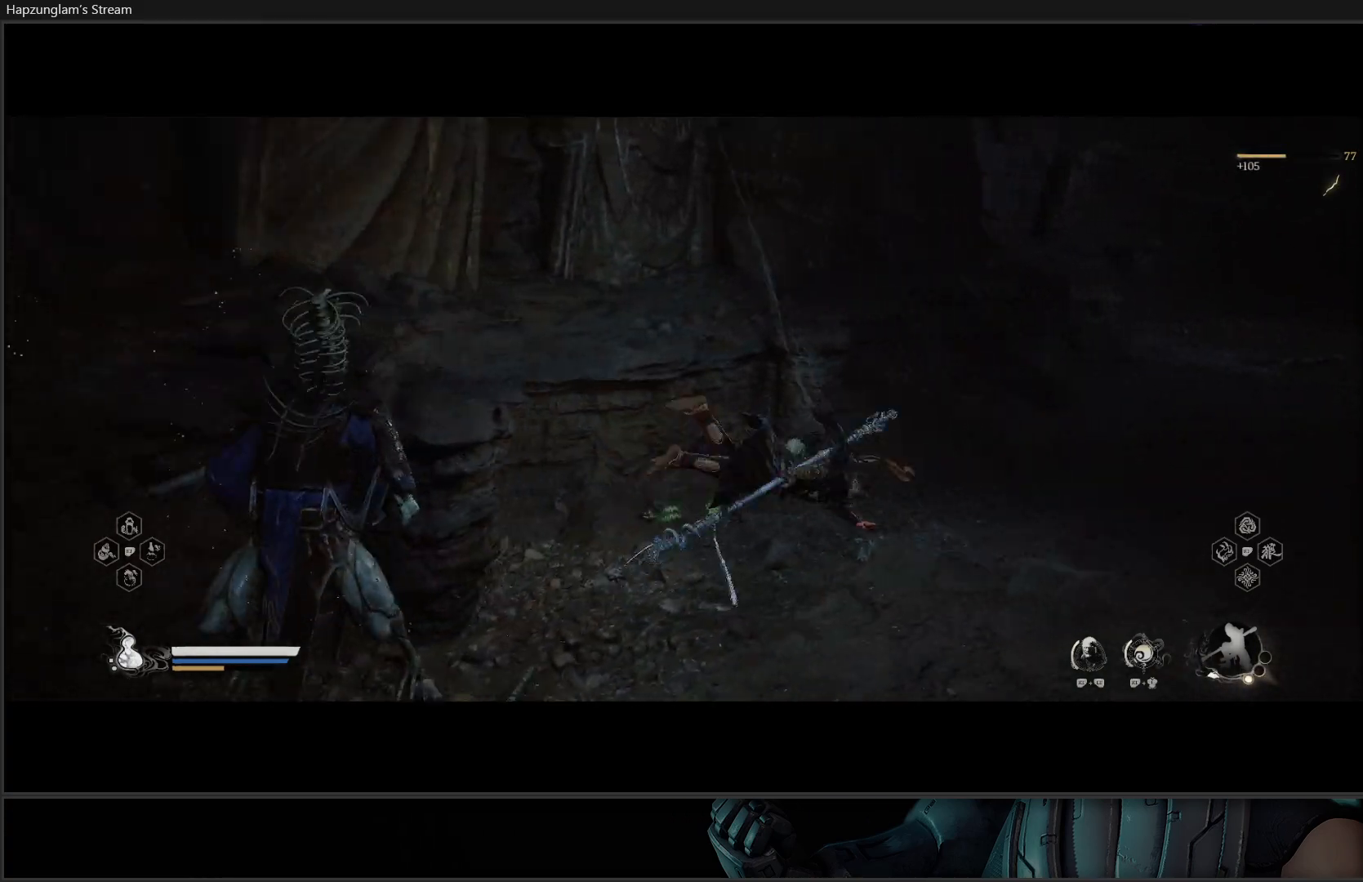
{"buttons": [], "left_stick": "up-right", "right_stick": "up-right", "events": [[150, "right_stick", "up-right"]]}
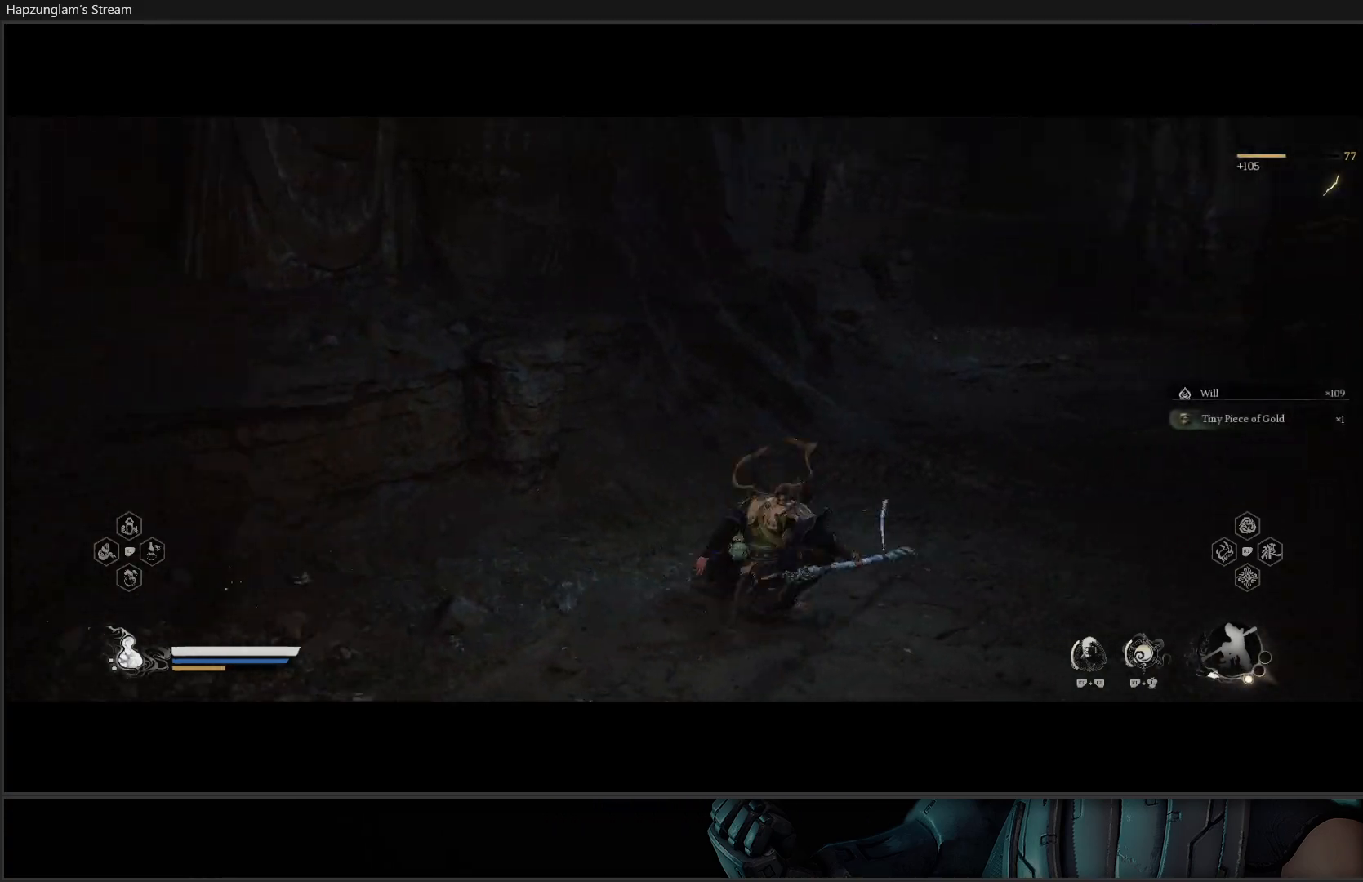
{"buttons": ["L3"], "left_stick": "up", "right_stick": "right", "events": [[133, "left_stick", "up"], [283, "right_stick", "center"], [334, "right_stick", "right"], [500, "L3", "down"]]}
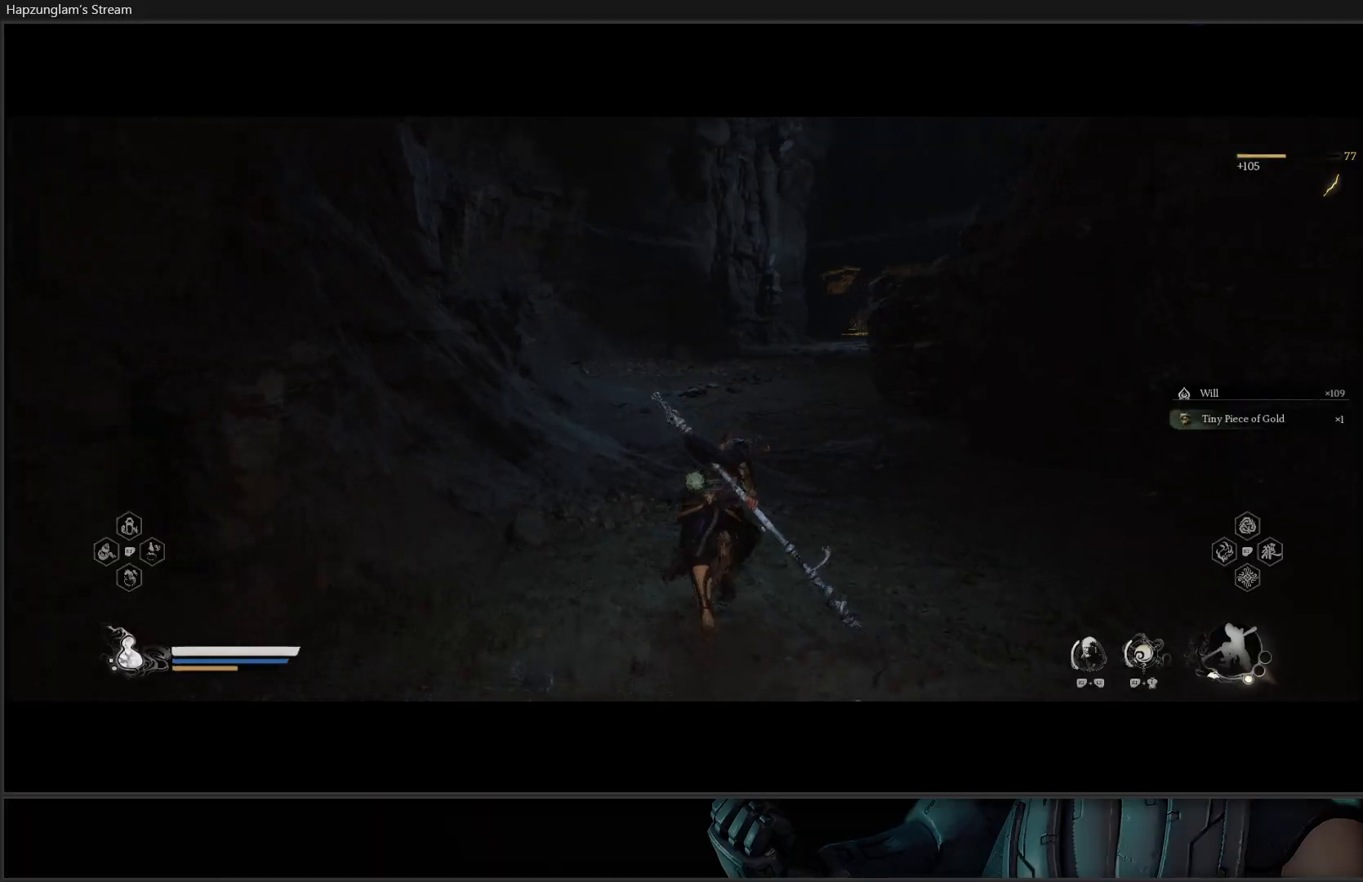
{"buttons": [], "left_stick": "up", "right_stick": "center", "events": [[100, "right_stick", "center"], [167, "L3", "up"]]}
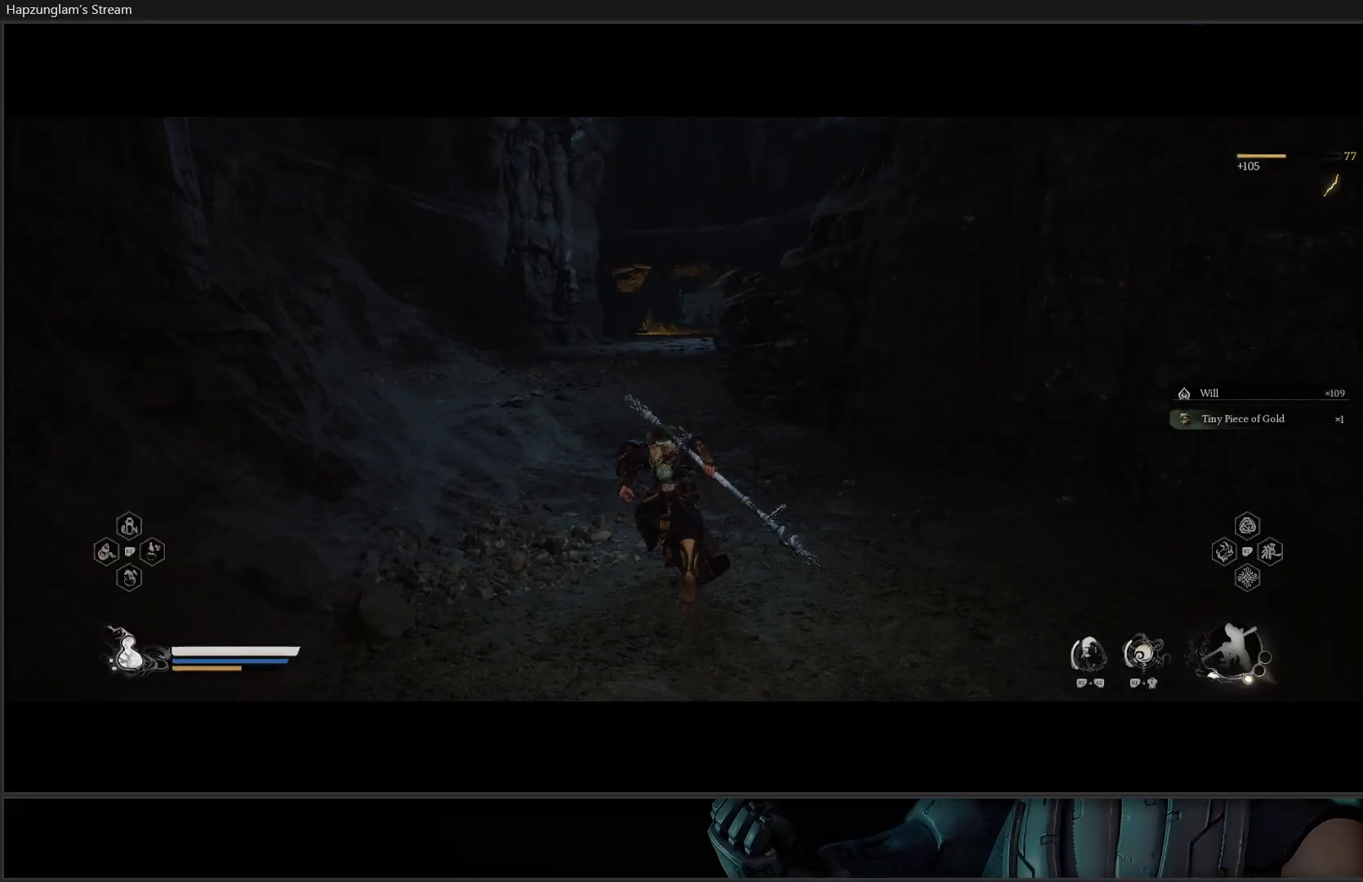
{"buttons": [], "left_stick": "up", "right_stick": "center", "events": []}
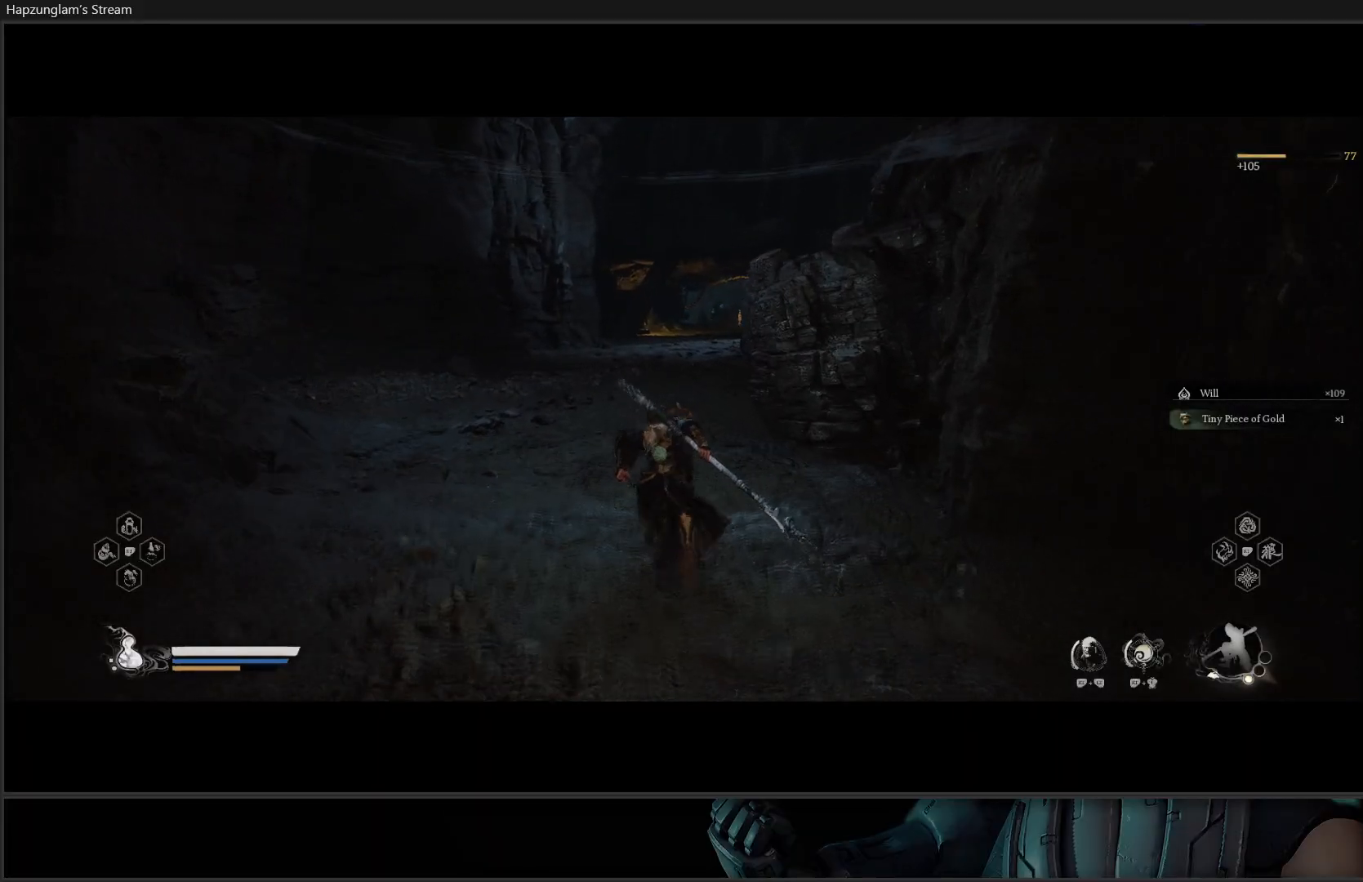
{"buttons": [], "left_stick": "up", "right_stick": "center", "events": [[184, "right_stick", "right"], [401, "right_stick", "center"]]}
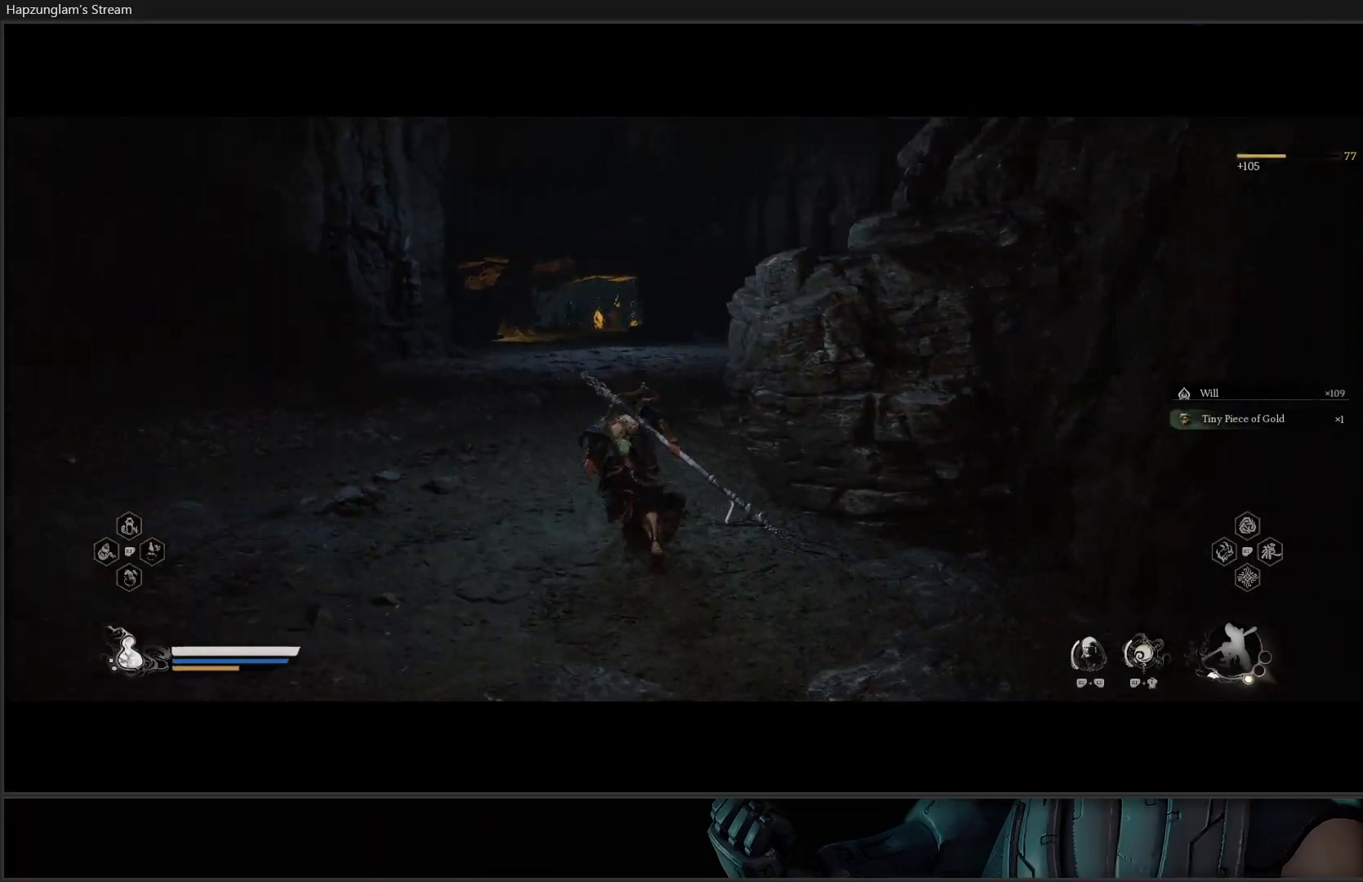
{"buttons": [], "left_stick": "up", "right_stick": "center", "events": []}
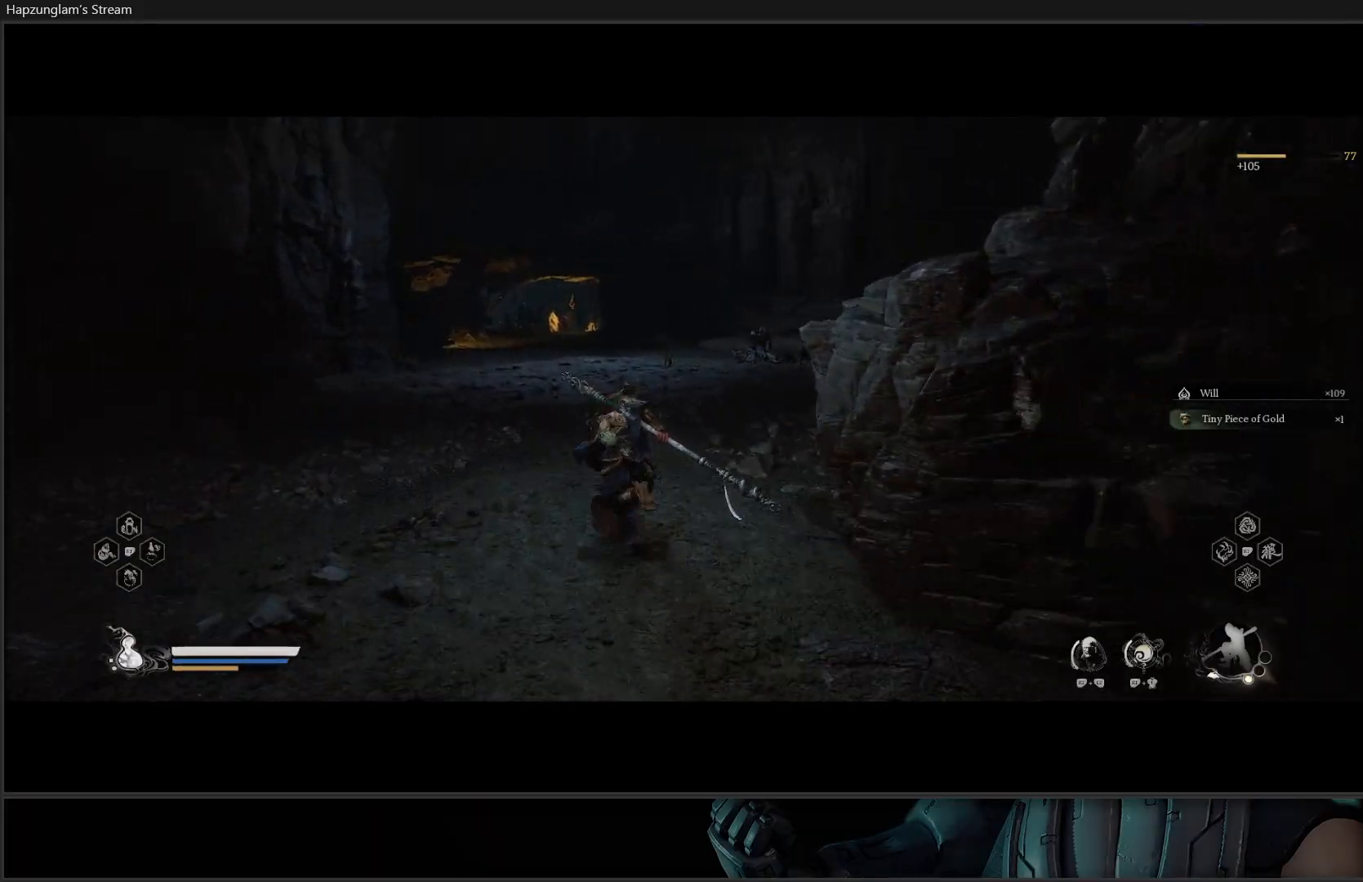
{"buttons": [], "left_stick": "up", "right_stick": "right", "events": [[301, "left_stick", "up-right"], [317, "right_stick", "right"], [451, "left_stick", "up"]]}
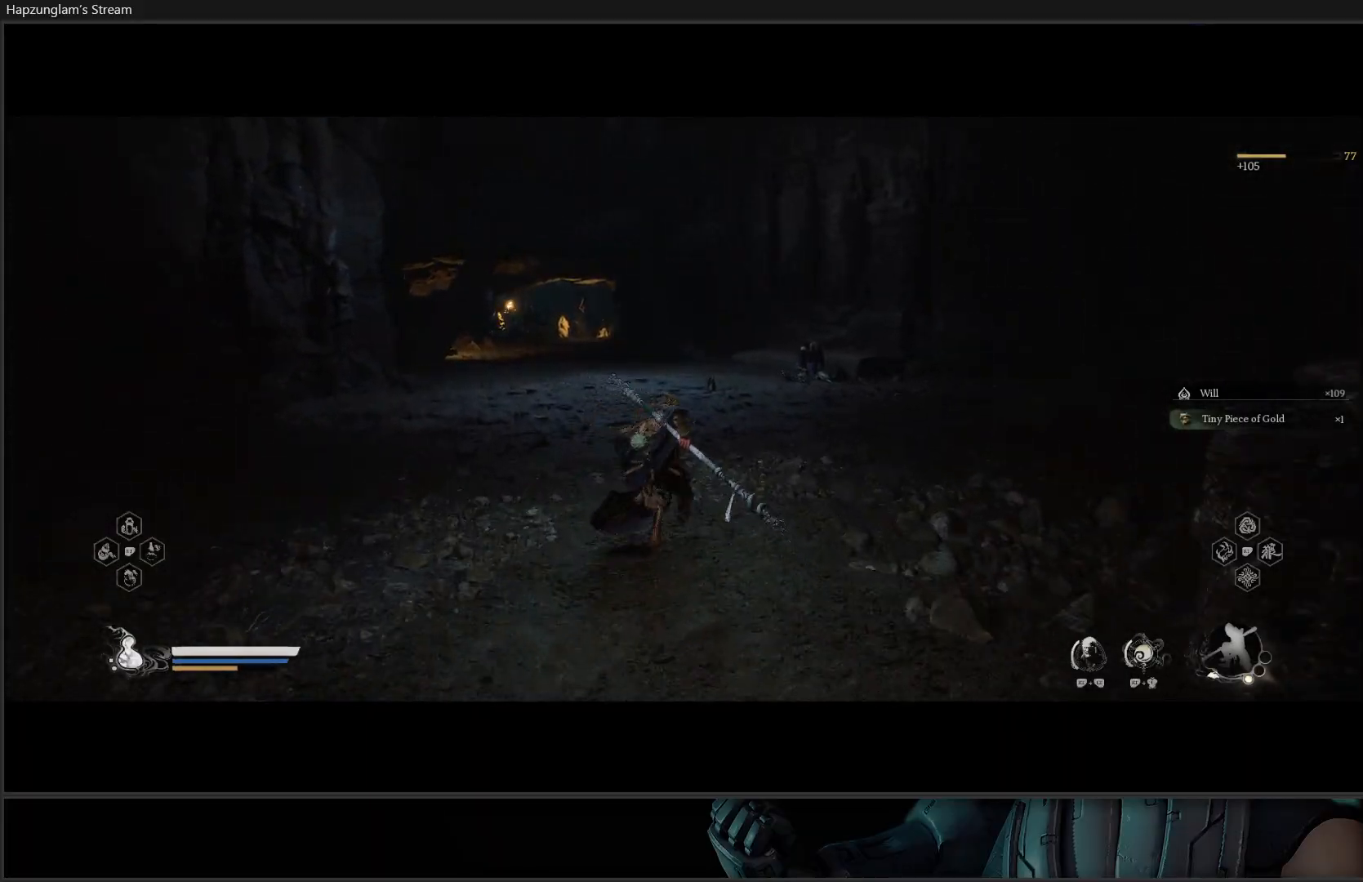
{"buttons": [], "left_stick": "up", "right_stick": "down-left", "events": [[33, "right_stick", "center"], [367, "right_stick", "down-left"]]}
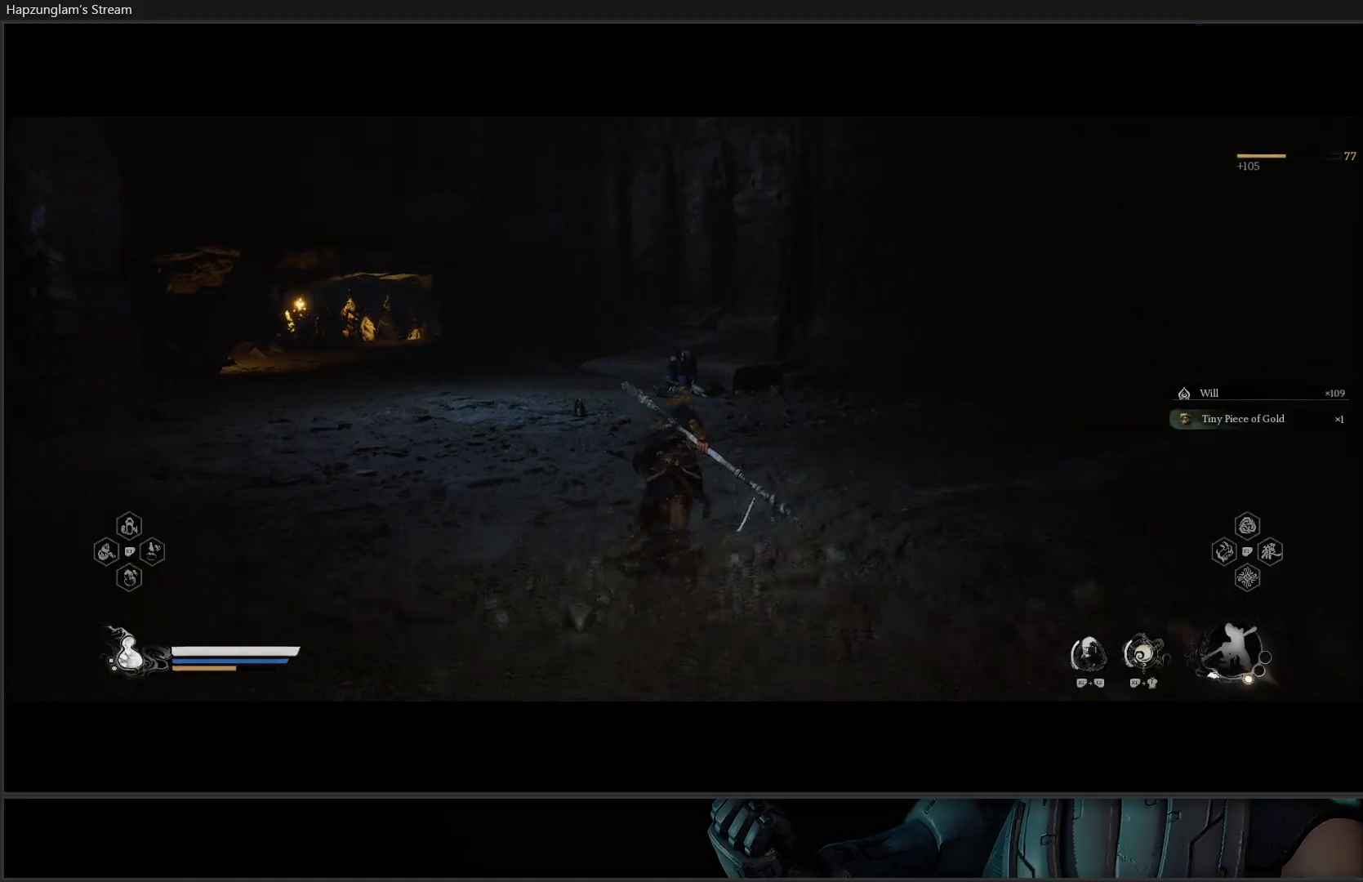
{"buttons": [], "left_stick": "up", "right_stick": "center", "events": [[100, "right_stick", "center"]]}
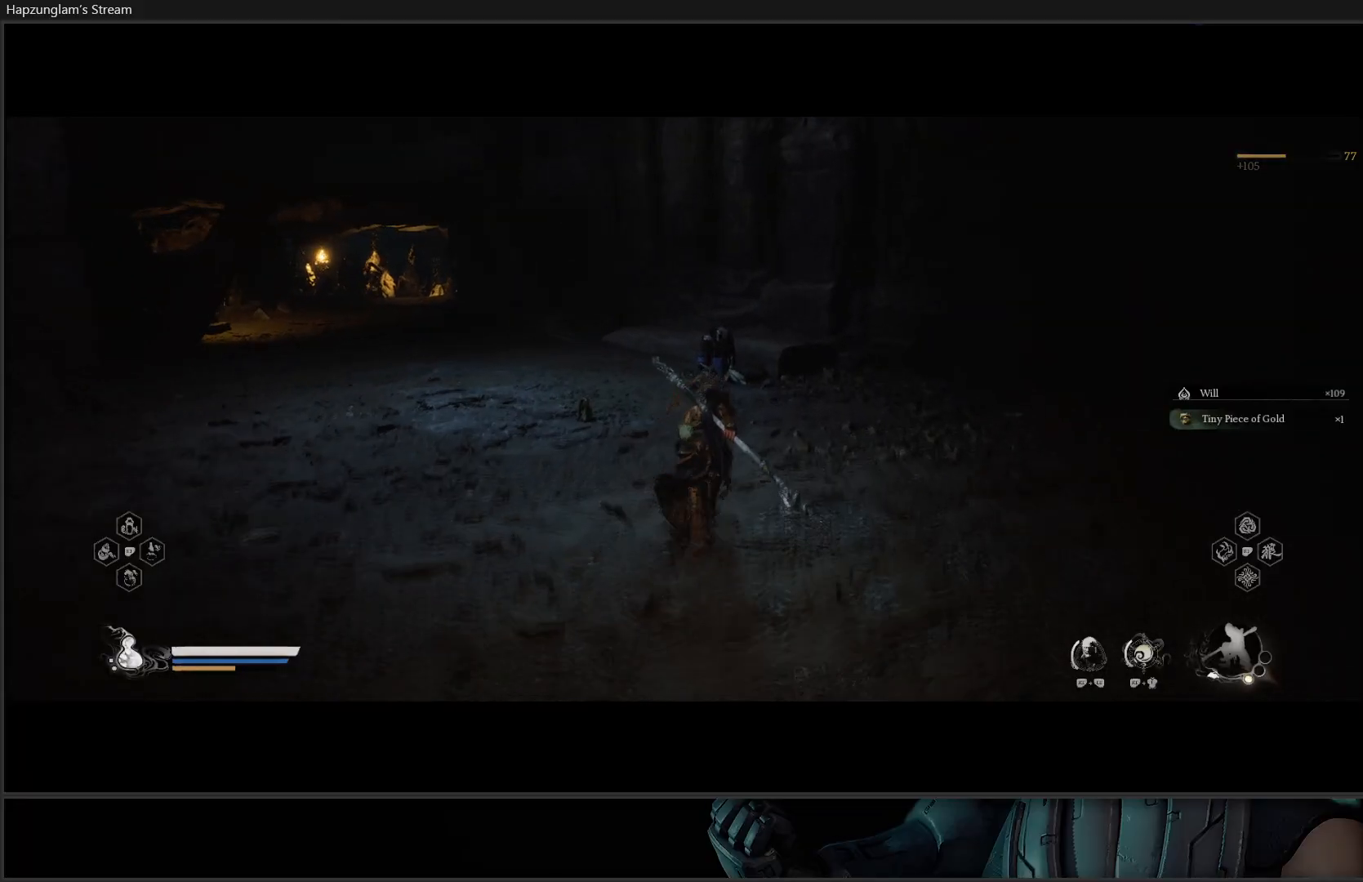
{"buttons": [], "left_stick": "up", "right_stick": "center", "events": [[250, "R3", "down"], [367, "R3", "up"]]}
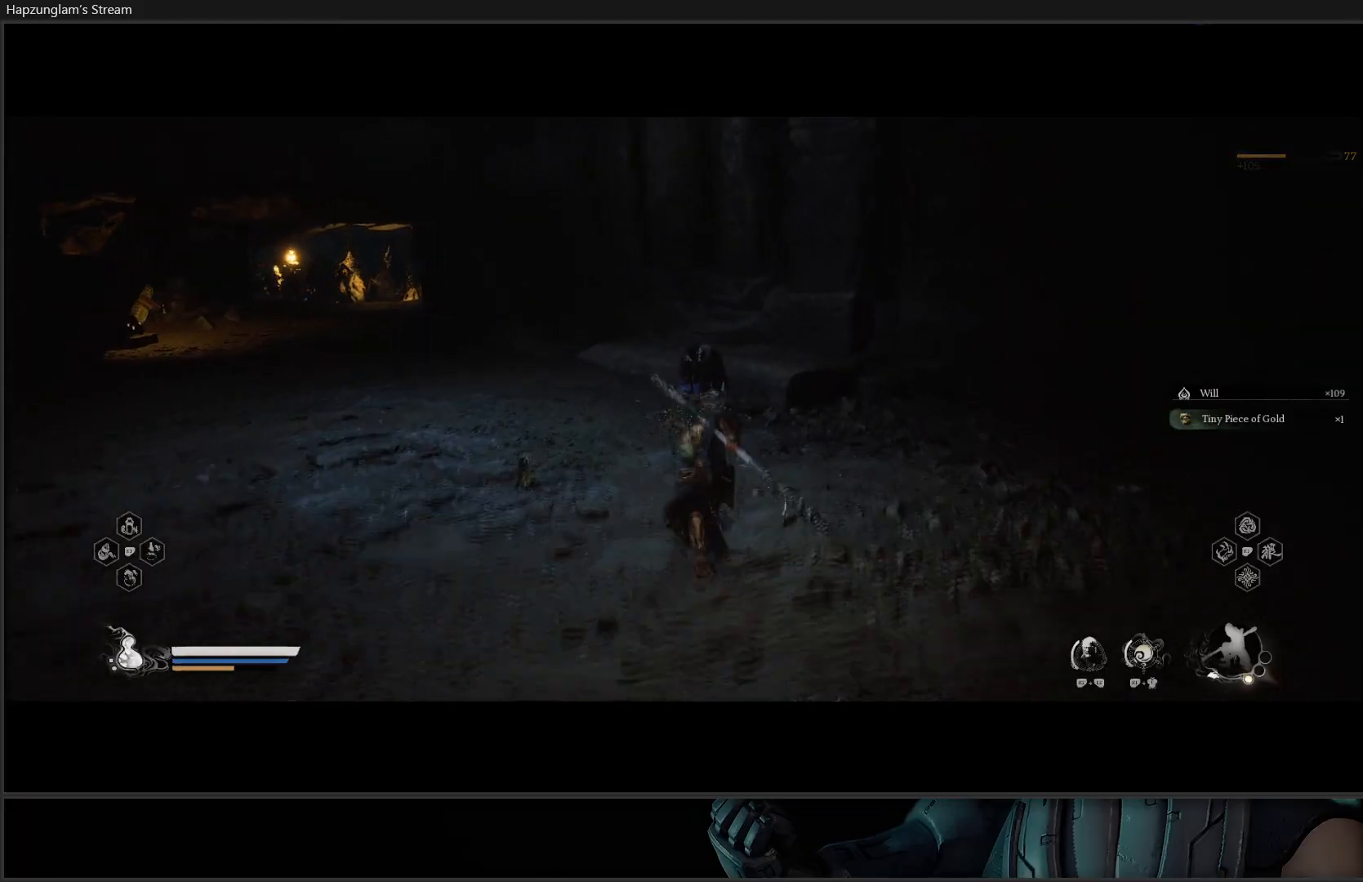
{"buttons": [], "left_stick": "up", "right_stick": "center", "events": [[67, "left_stick", "center"], [284, "R3", "down"], [301, "left_stick", "up"], [417, "R3", "up"]]}
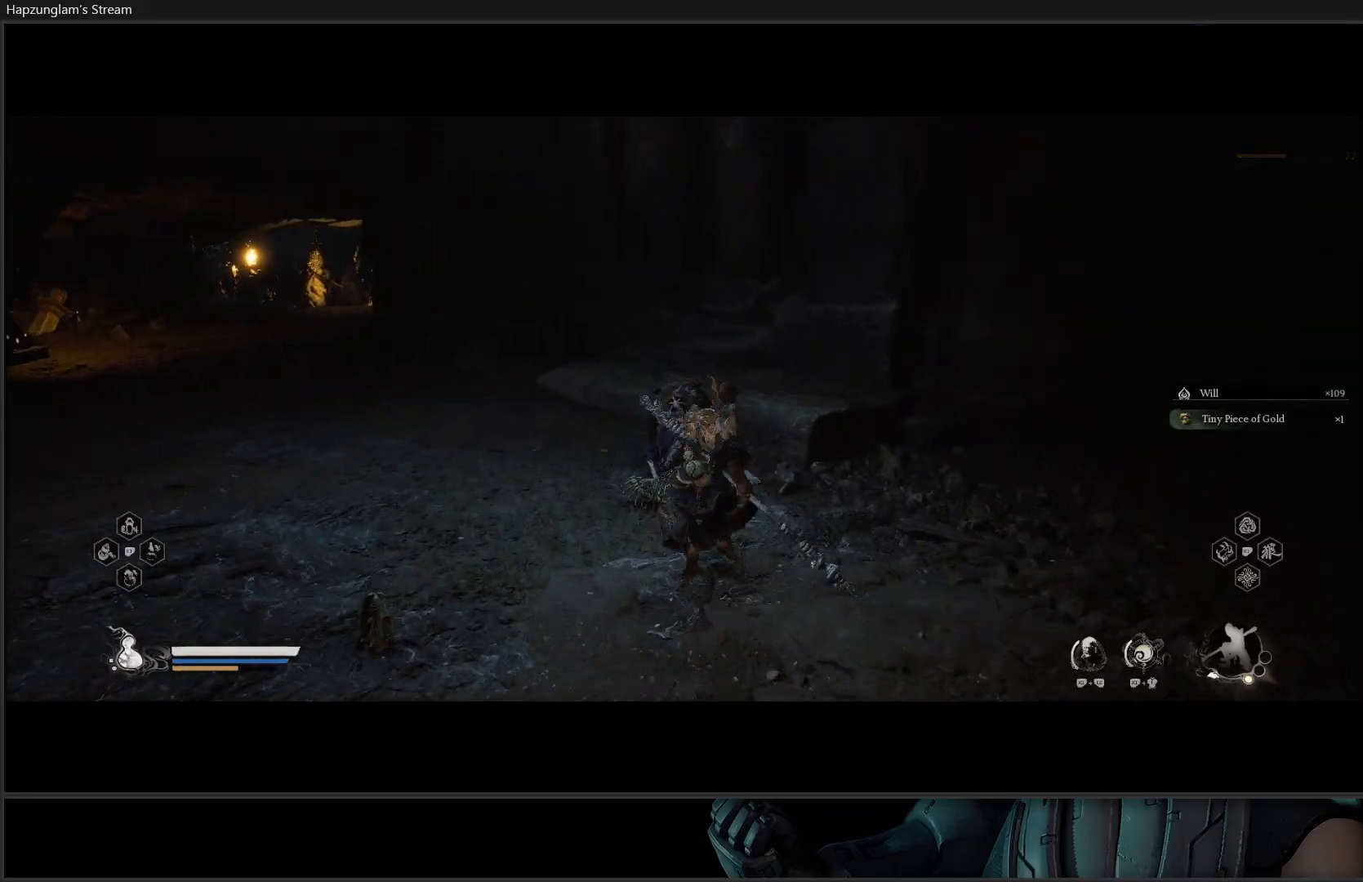
{"buttons": ["X"], "left_stick": "center", "right_stick": "center", "events": [[67, "left_stick", "center"], [133, "X", "down"], [233, "X", "up"], [300, "X", "down"], [400, "X", "up"], [450, "X", "down"]]}
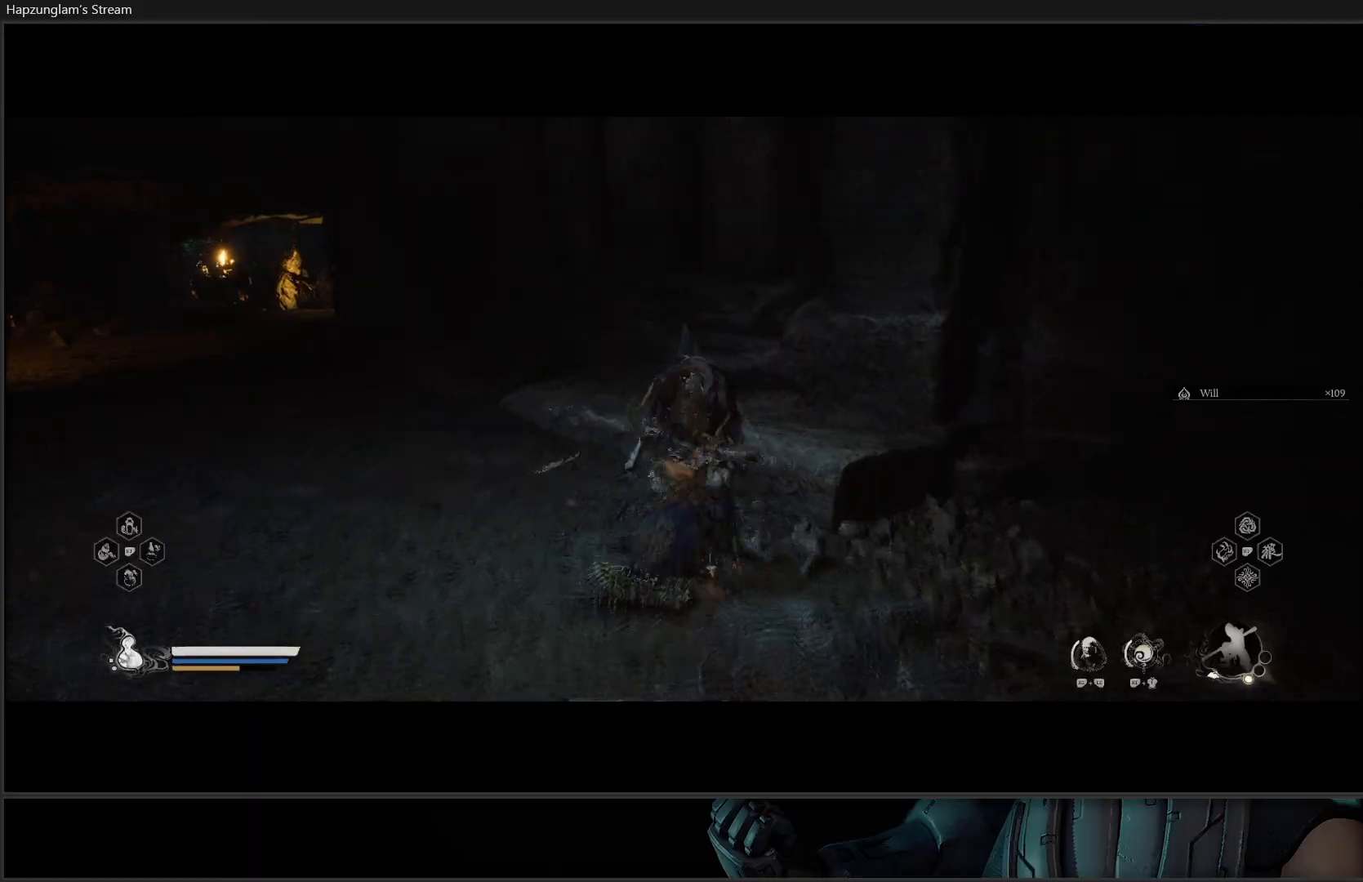
{"buttons": [], "left_stick": "center", "right_stick": "center", "events": [[34, "X", "up"], [84, "X", "down"], [167, "X", "up"], [317, "R3", "down"], [451, "R3", "up"]]}
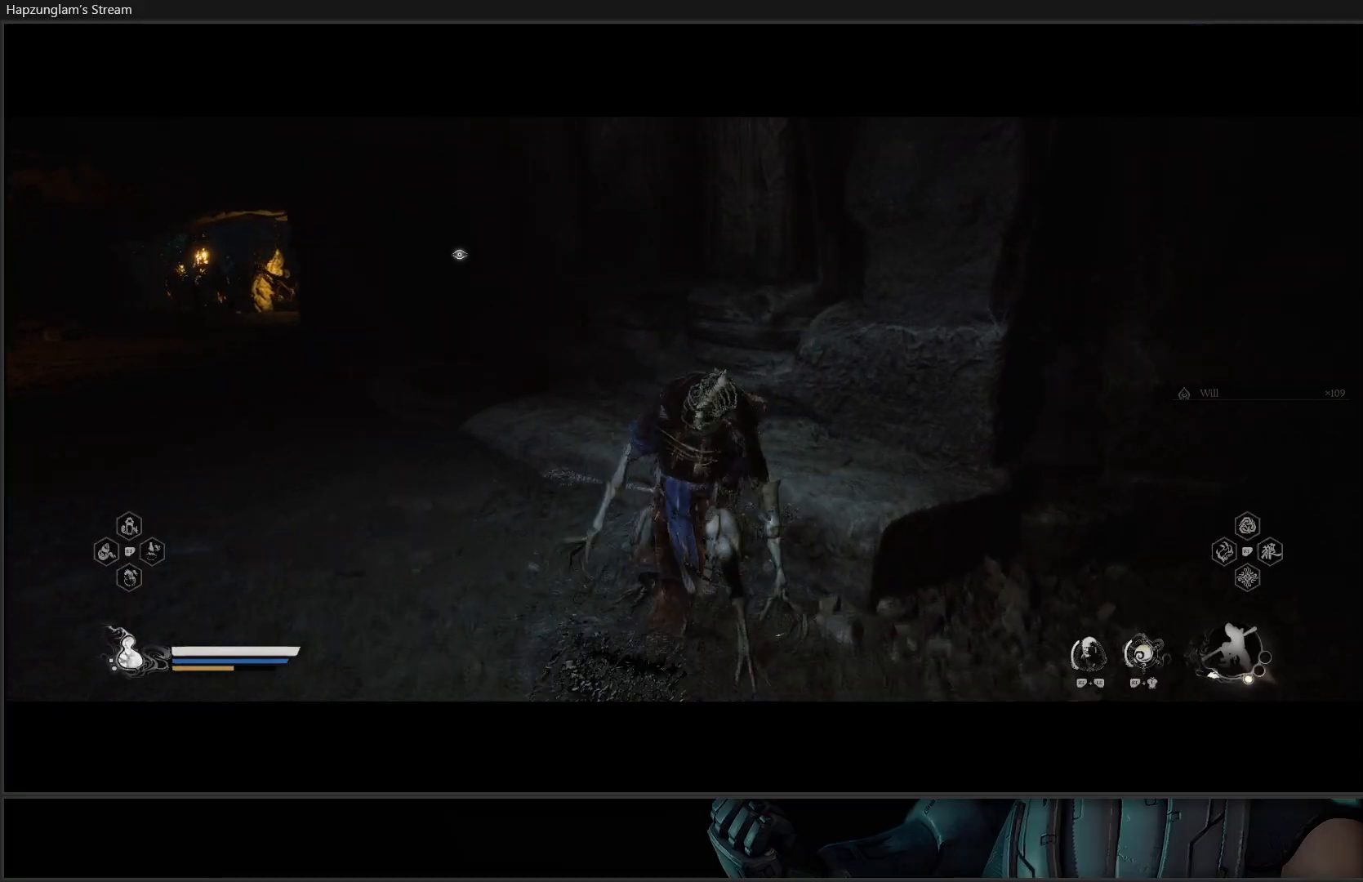
{"buttons": ["X"], "left_stick": "down", "right_stick": "center", "events": [[117, "X", "down"], [133, "left_stick", "down"], [233, "X", "up"], [283, "X", "down"], [384, "X", "up"], [434, "X", "down"]]}
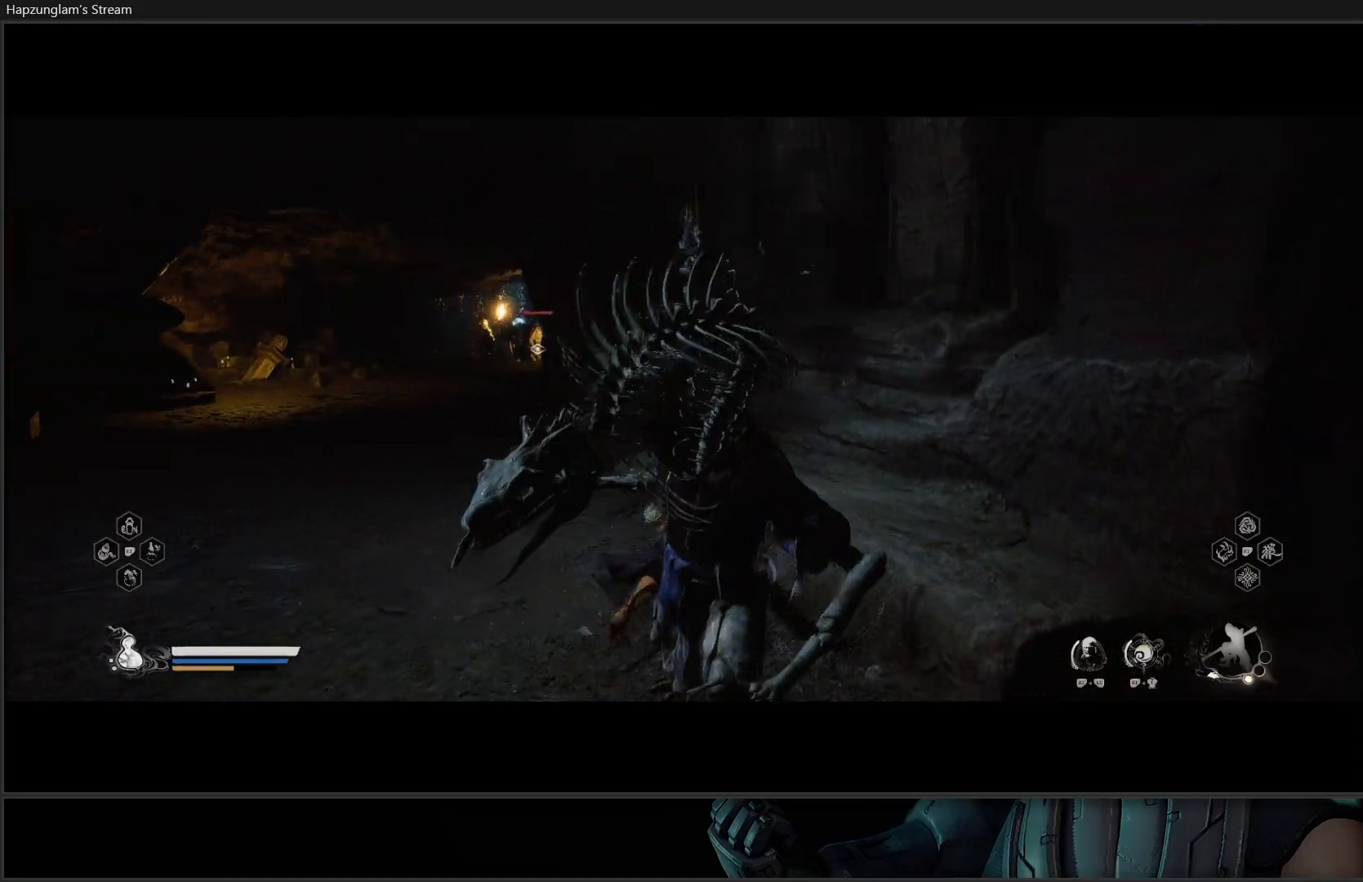
{"buttons": ["R3"], "left_stick": "down", "right_stick": "center", "events": [[17, "X", "up"], [67, "X", "down"], [150, "X", "up"], [217, "X", "down"], [301, "X", "up"], [451, "R3", "down"]]}
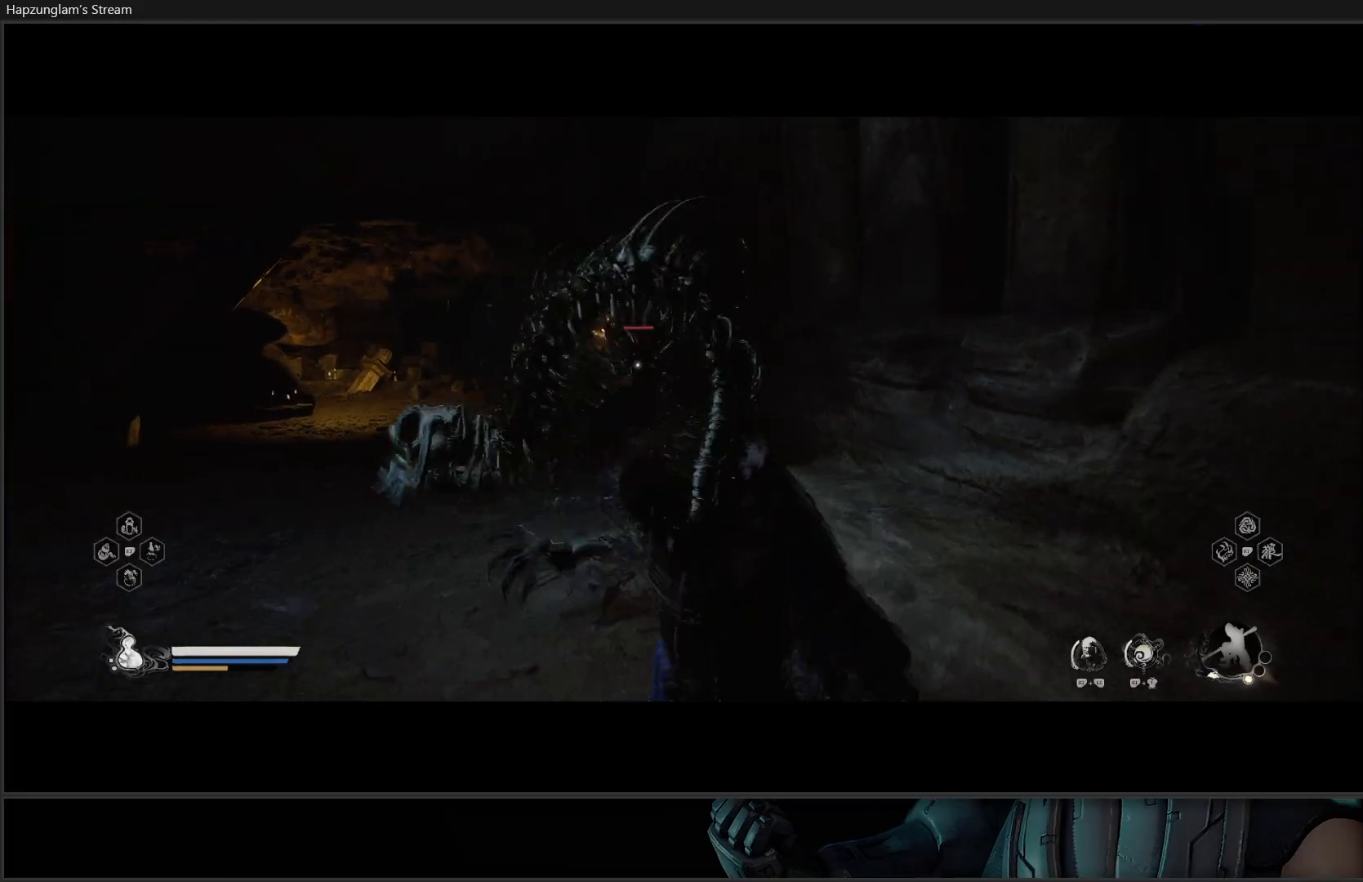
{"buttons": [], "left_stick": "down", "right_stick": "center", "events": [[67, "R3", "up"]]}
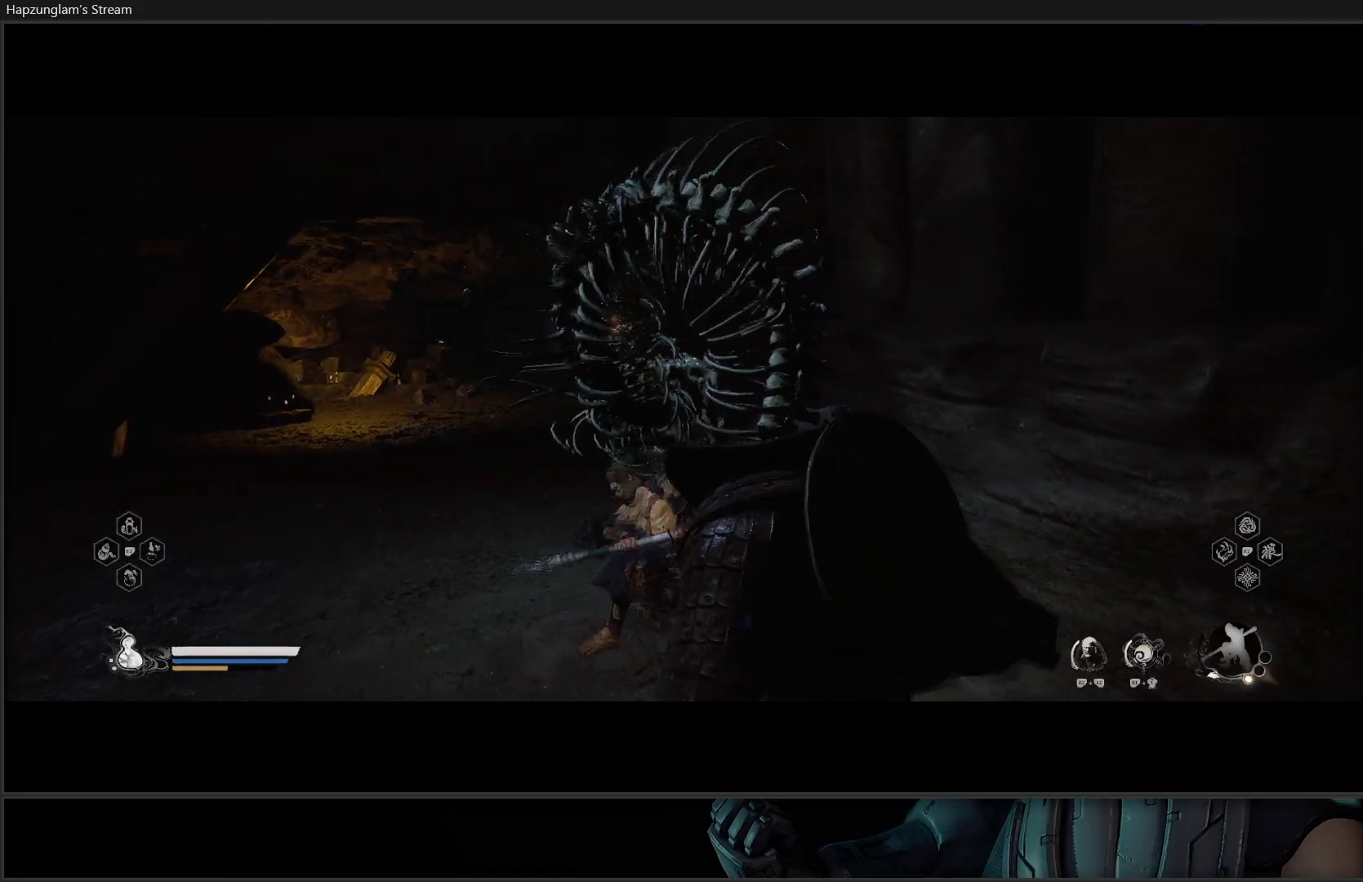
{"buttons": [], "left_stick": "down", "right_stick": "right", "events": [[217, "right_stick", "right"]]}
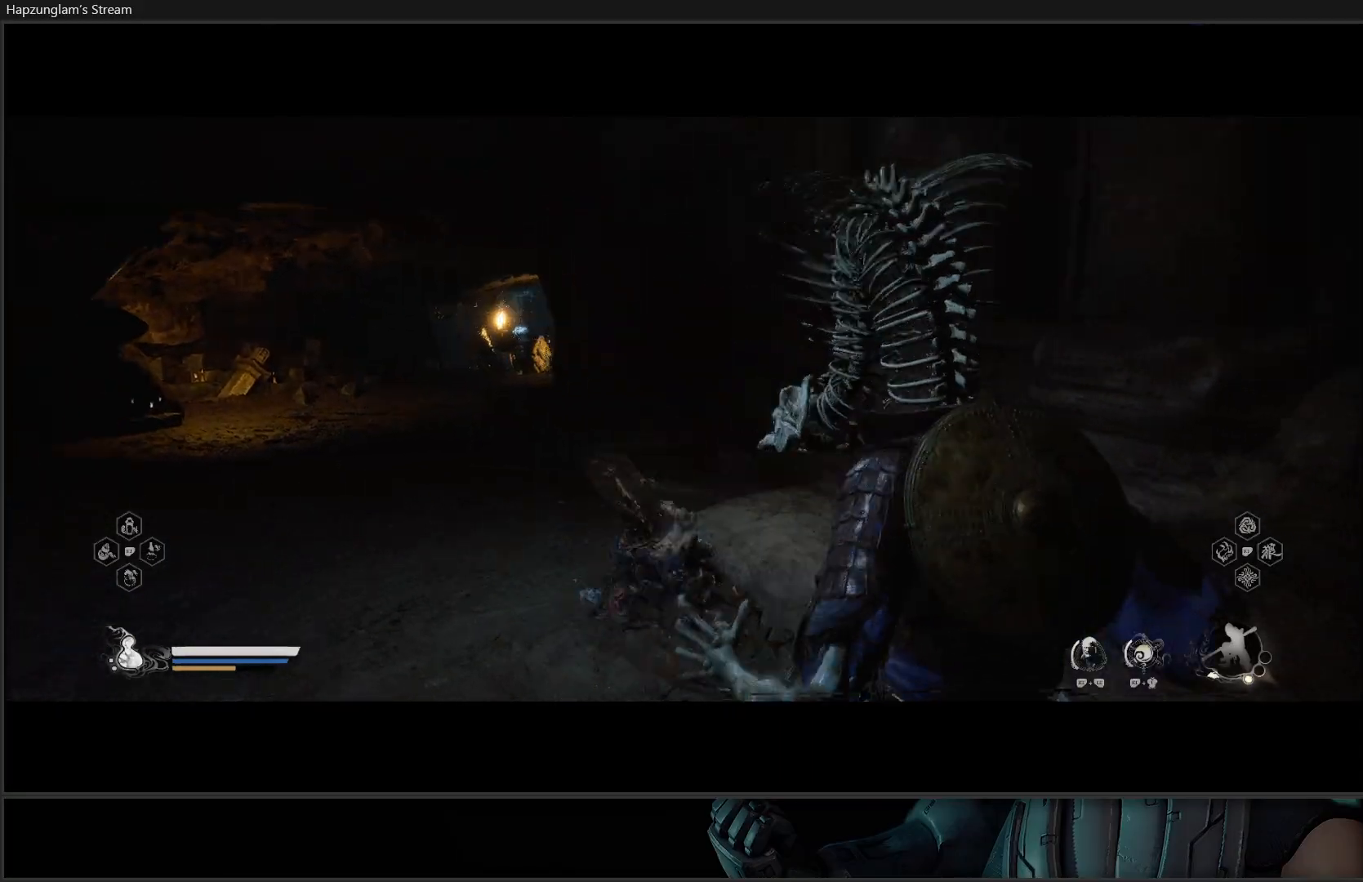
{"buttons": [], "left_stick": "right", "right_stick": "center", "events": [[33, "right_stick", "center"], [83, "X", "down"], [183, "X", "up"], [350, "X", "down"], [350, "left_stick", "right"], [417, "X", "up"]]}
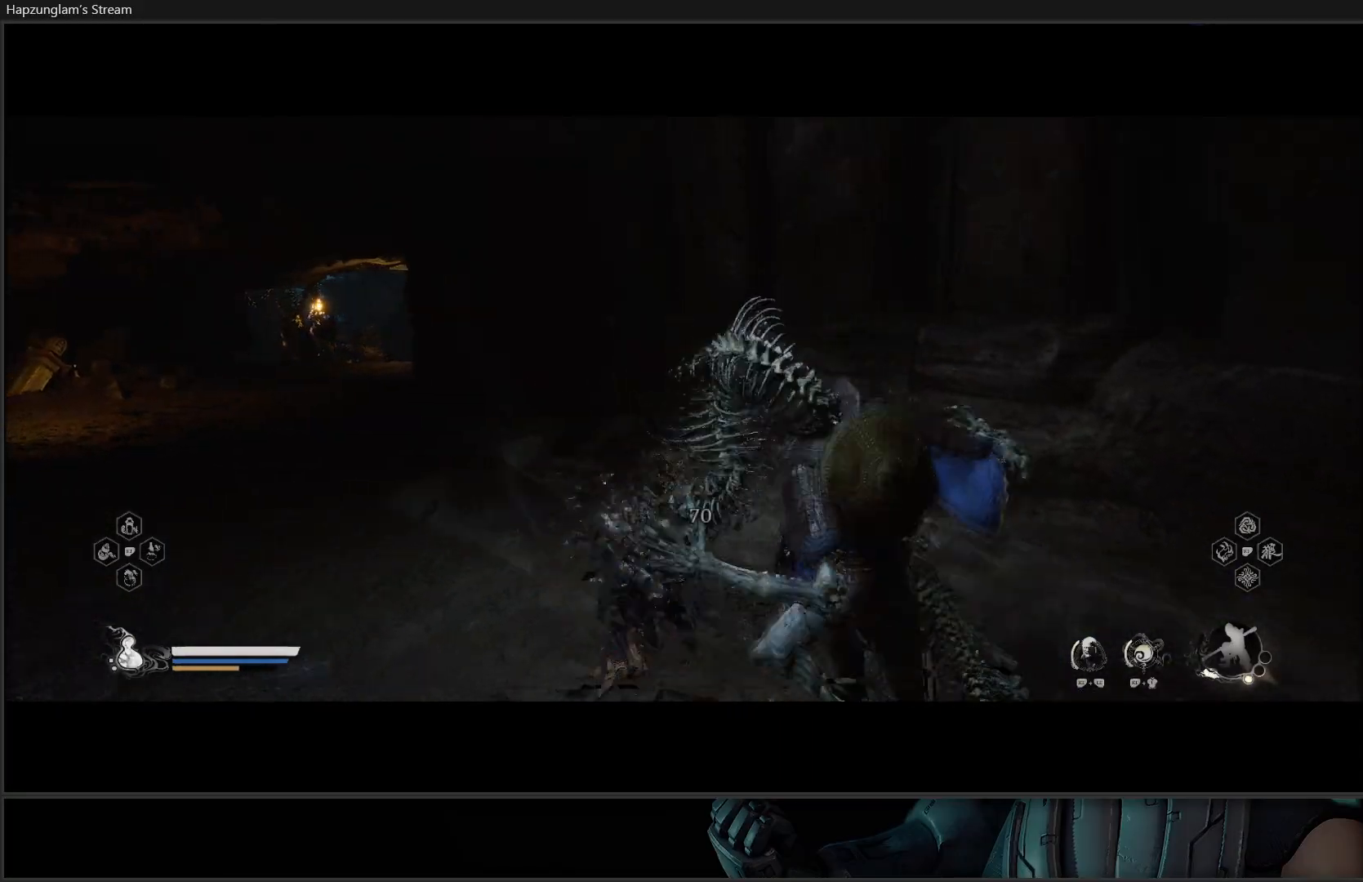
{"buttons": [], "left_stick": "down", "right_stick": "center", "events": [[67, "left_stick", "down-right"], [150, "B", "down"], [167, "left_stick", "down"], [234, "B", "up"]]}
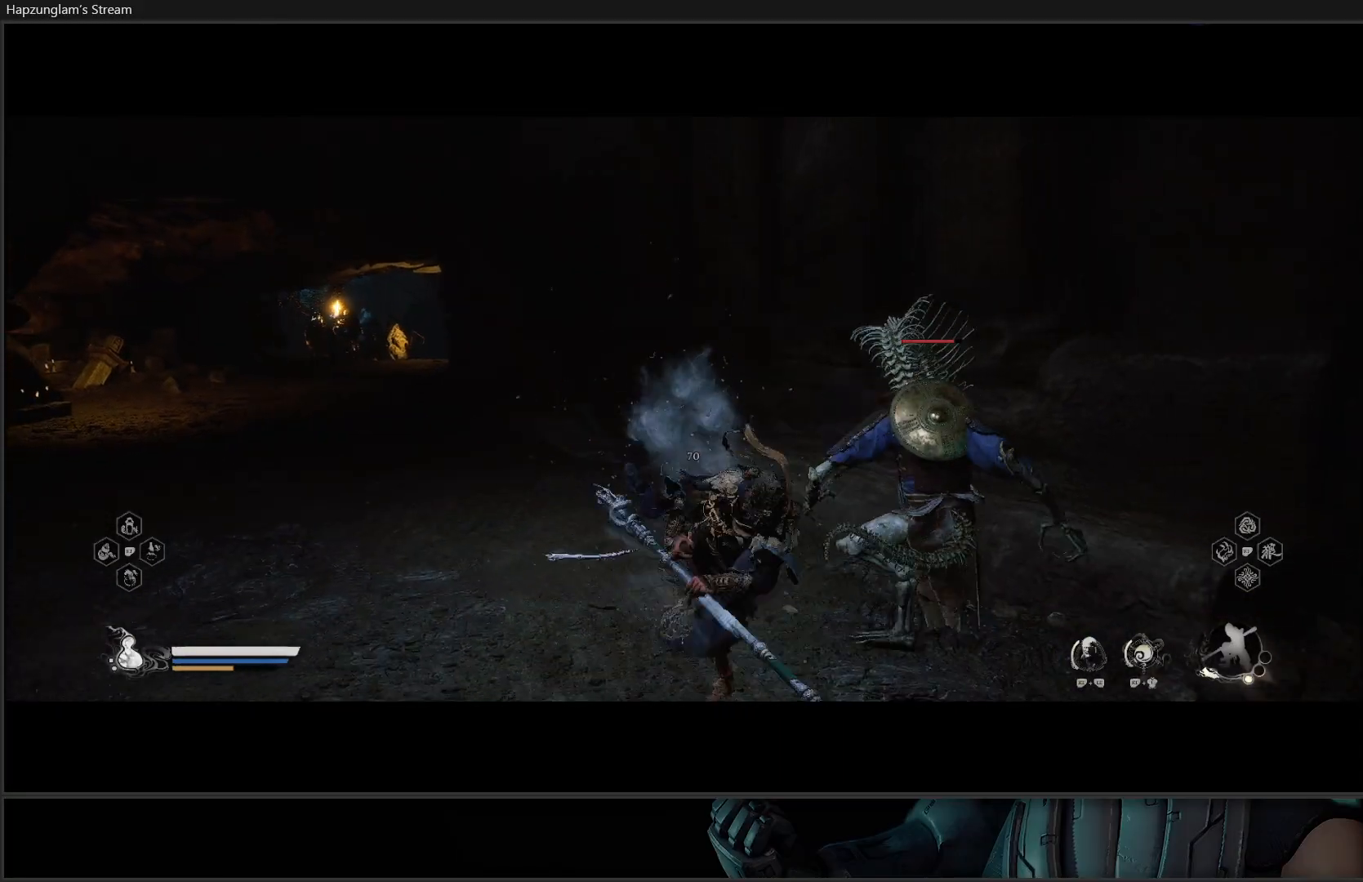
{"buttons": [], "left_stick": "down", "right_stick": "center", "events": [[333, "B", "down"], [450, "B", "up"]]}